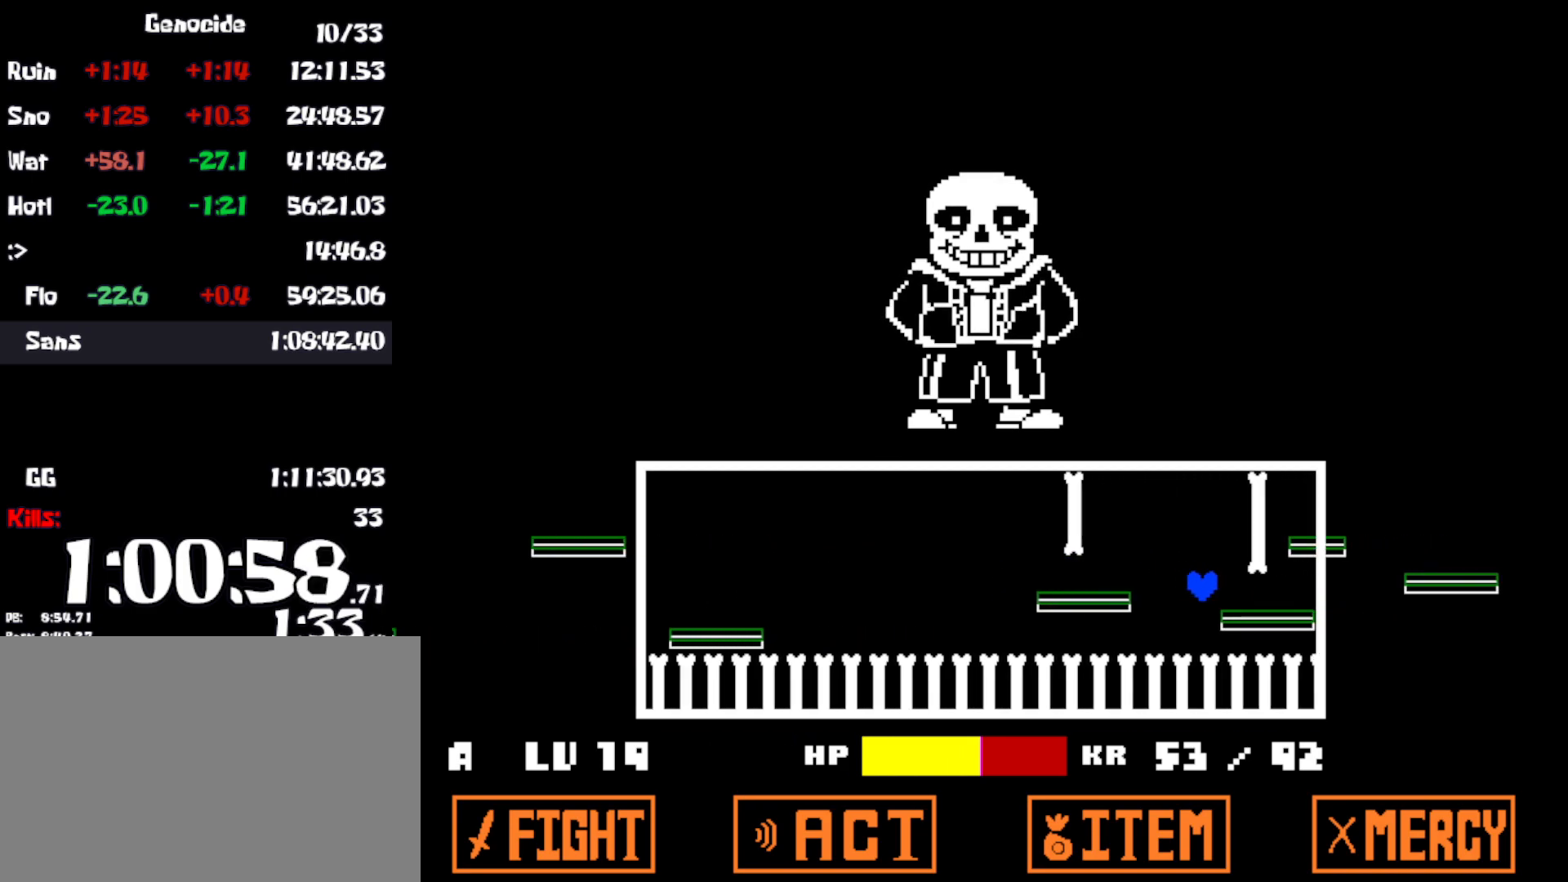
Gameplay with keyboard; each line is a JSON object with the keys held at the frame after it. "events" lists presses ("down") and releases ("up") of "c", "ctrl", "down", "left", "return", "right", "shift", "up", "x" and "z" between this image and that frame as [ms after this image, input, new state], when the widget could be followed in between. No other keys are recorded. Mouse input is not recorded.
{"keys": ["right", "up"], "events": [[183, "right", "up"], [416, "right", "down"], [483, "up", "down"]]}
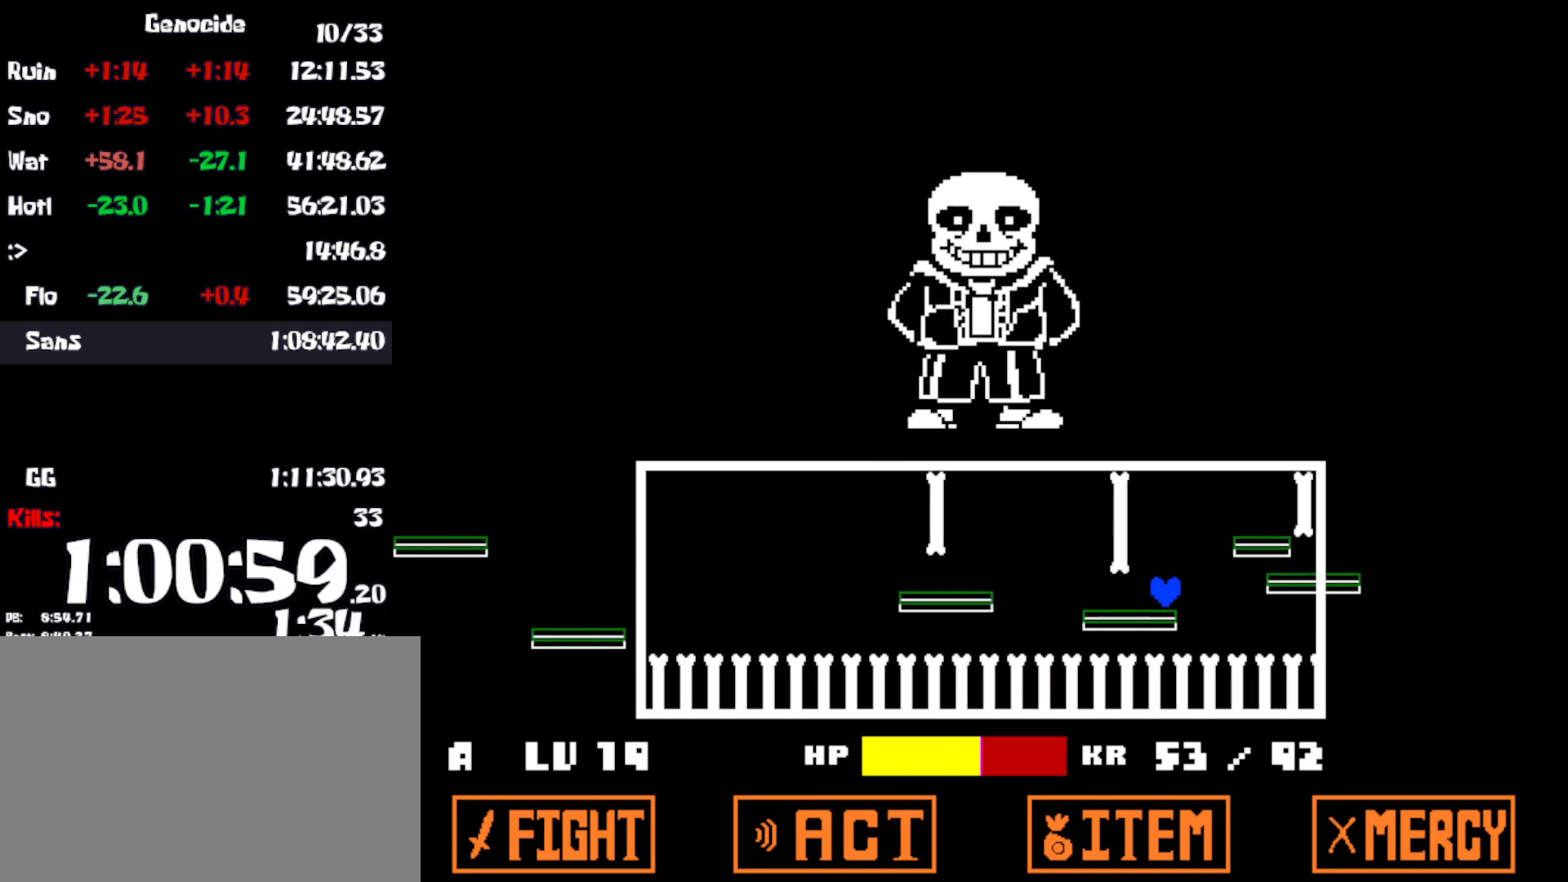
{"keys": [], "events": [[166, "up", "up"], [233, "right", "up"]]}
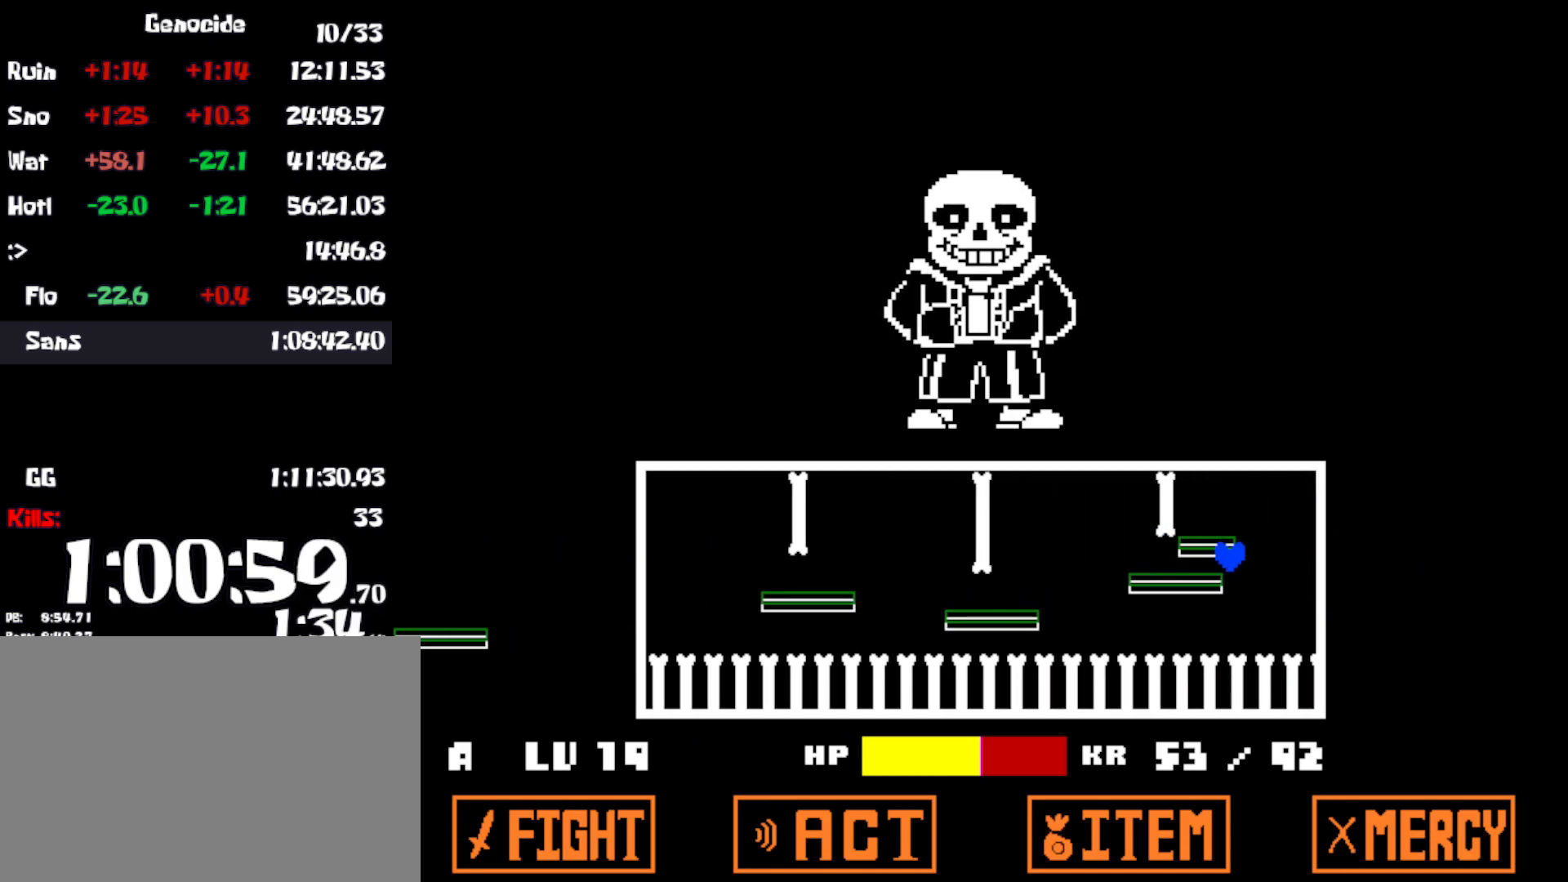
{"keys": ["right", "up"], "events": [[116, "left", "down"], [233, "up", "down"], [300, "right", "down"], [316, "left", "up"]]}
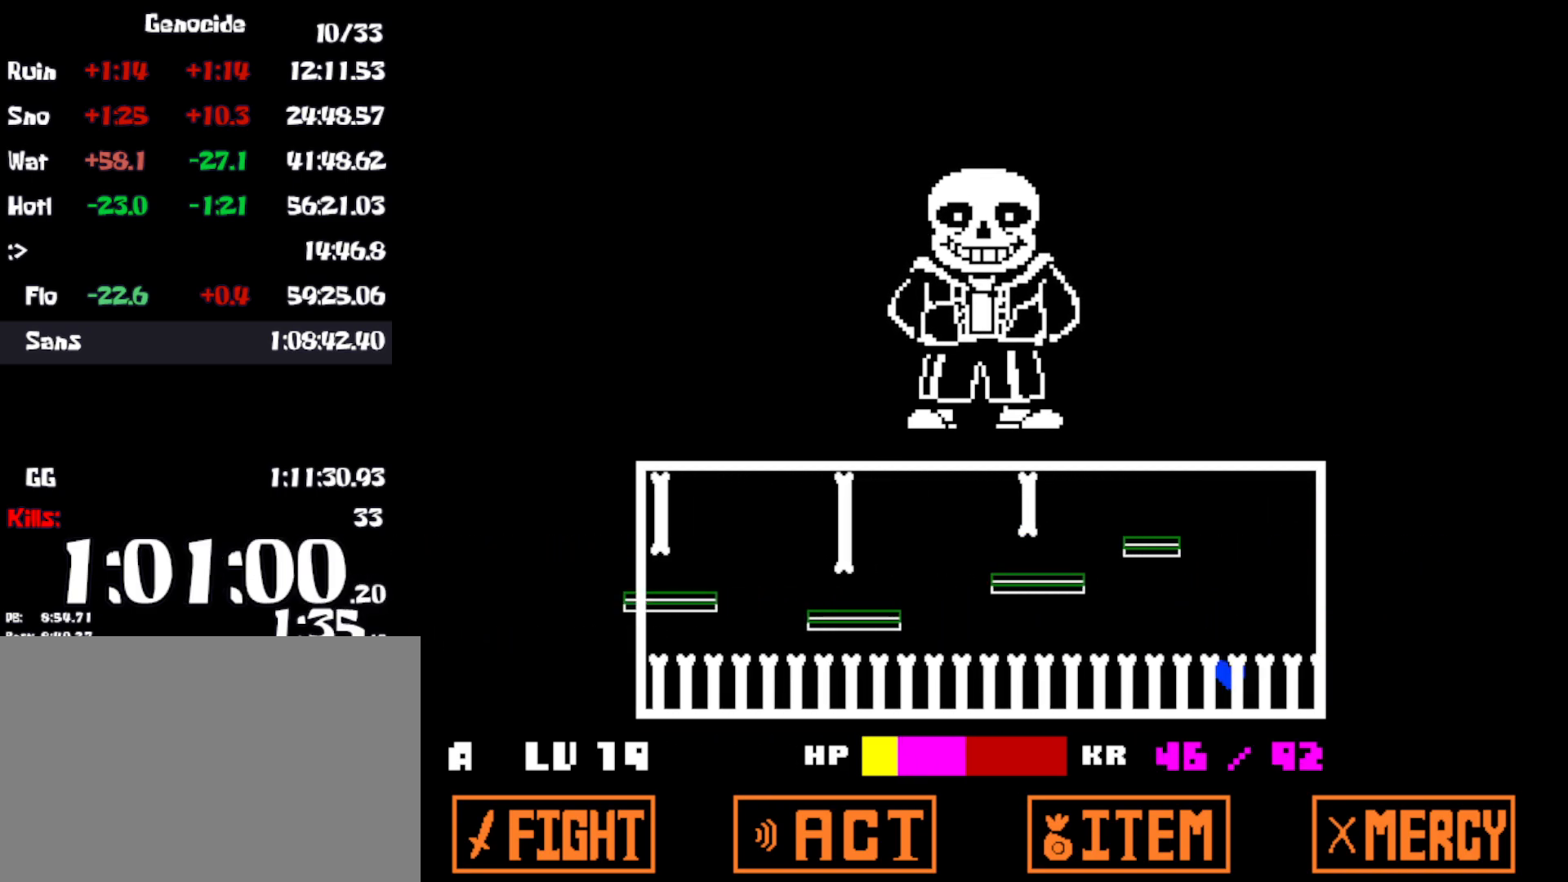
{"keys": ["right", "up"], "events": []}
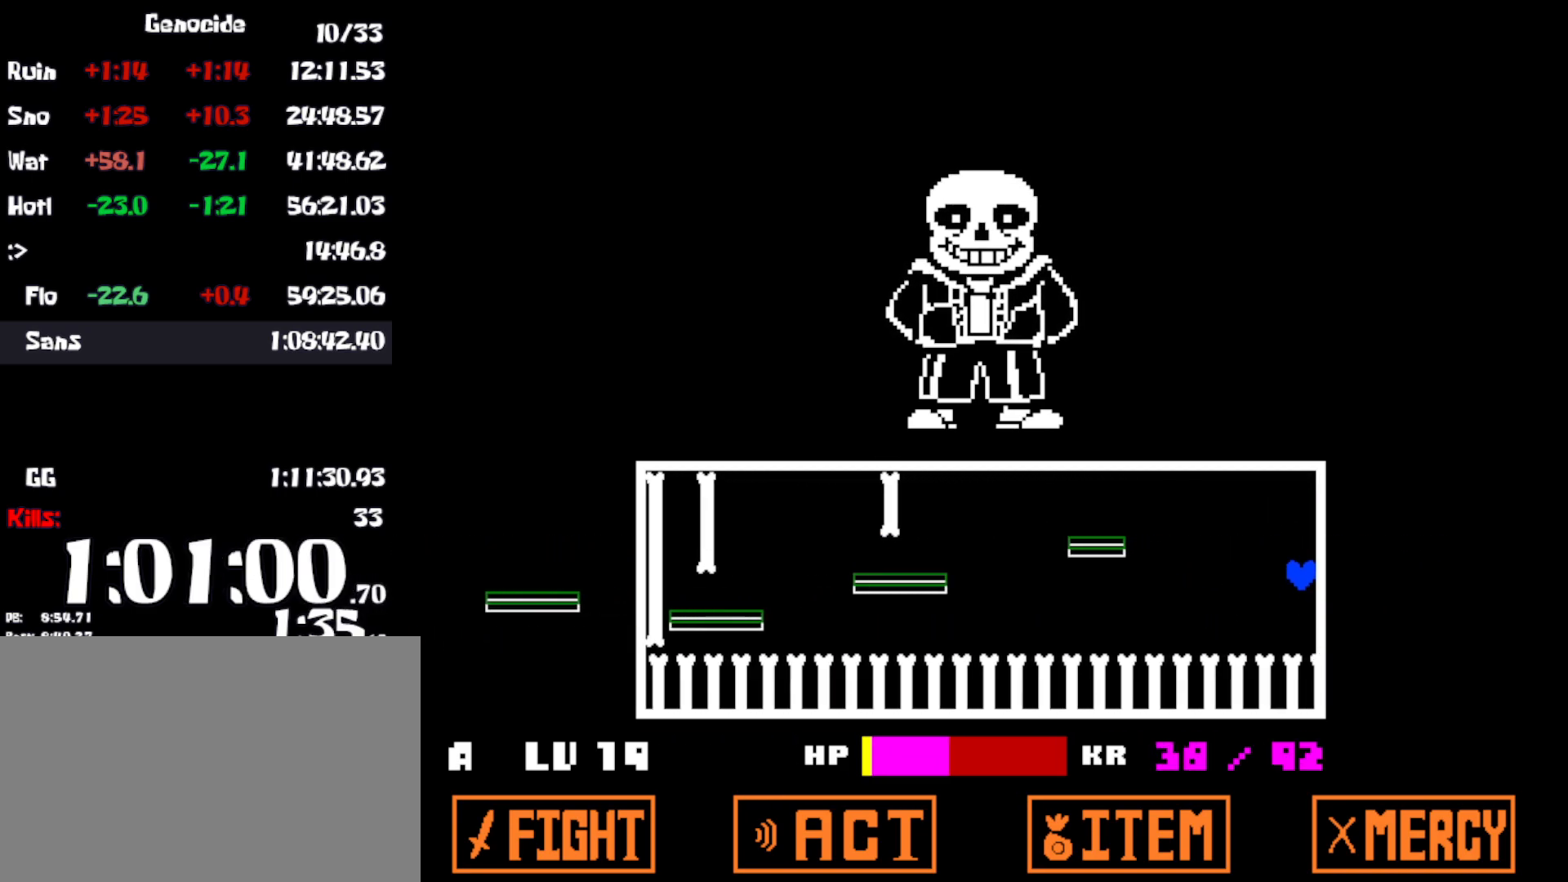
{"keys": ["right"], "events": [[183, "up", "up"]]}
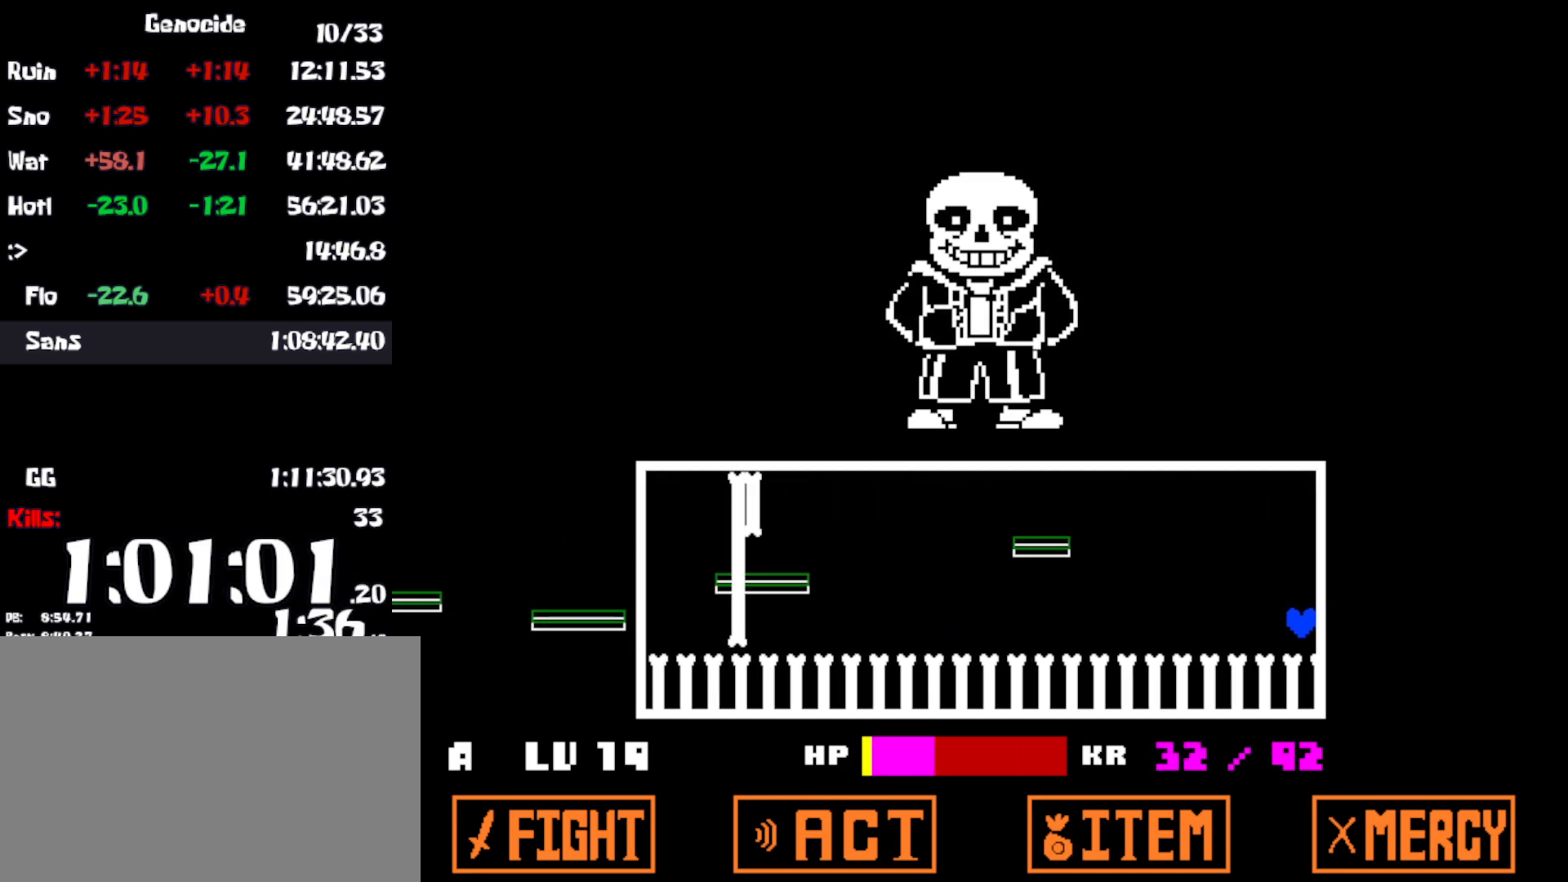
{"keys": ["right"], "events": []}
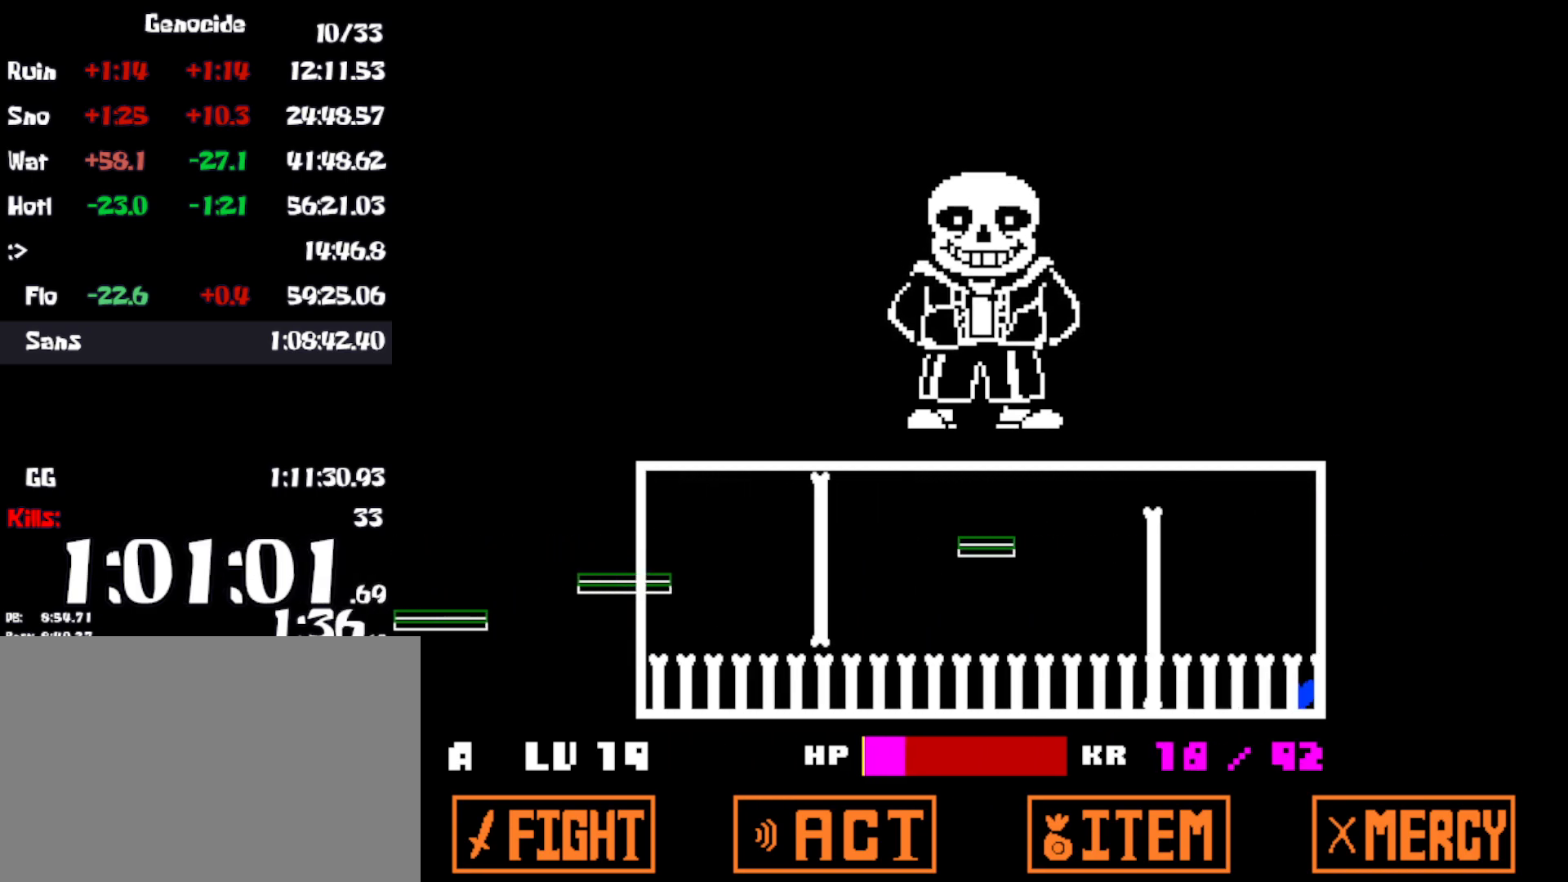
{"keys": ["right"], "events": []}
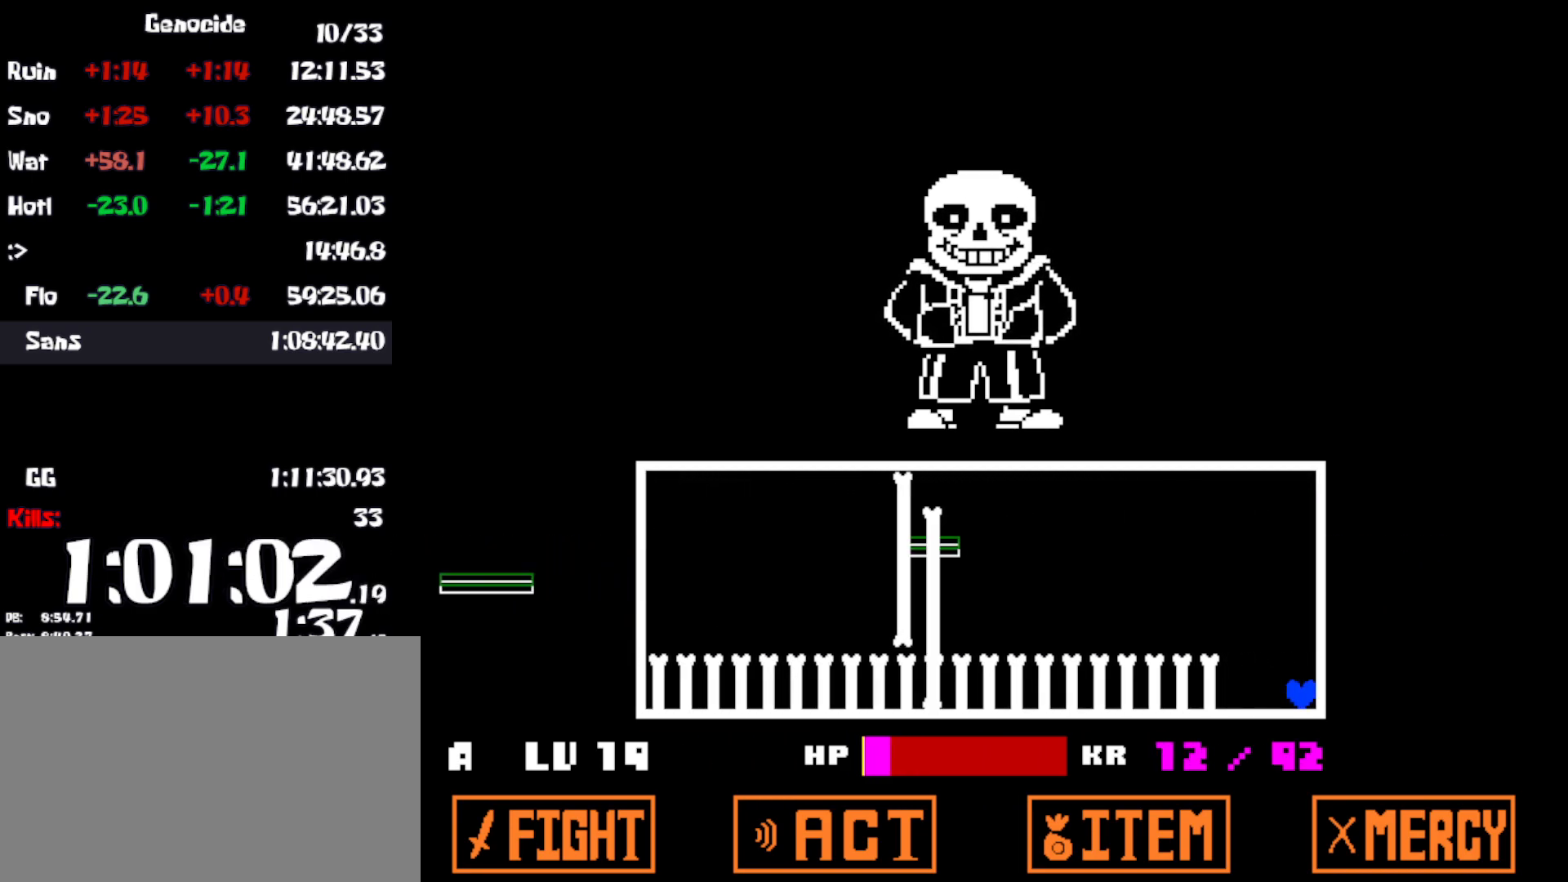
{"keys": ["left"], "events": [[183, "left", "down"], [216, "right", "up"]]}
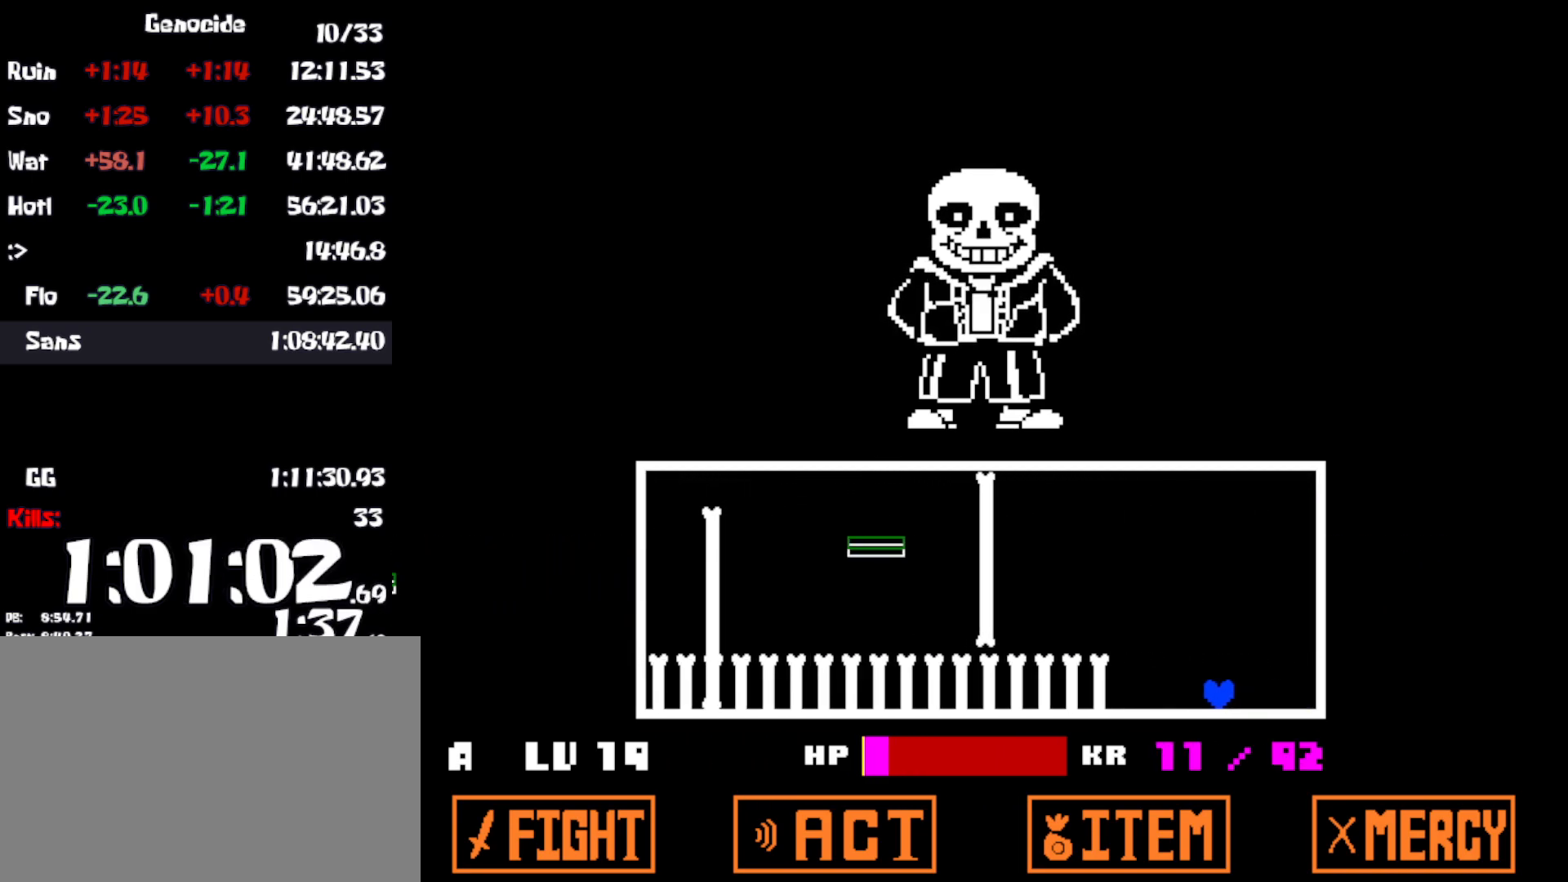
{"keys": ["left"], "events": []}
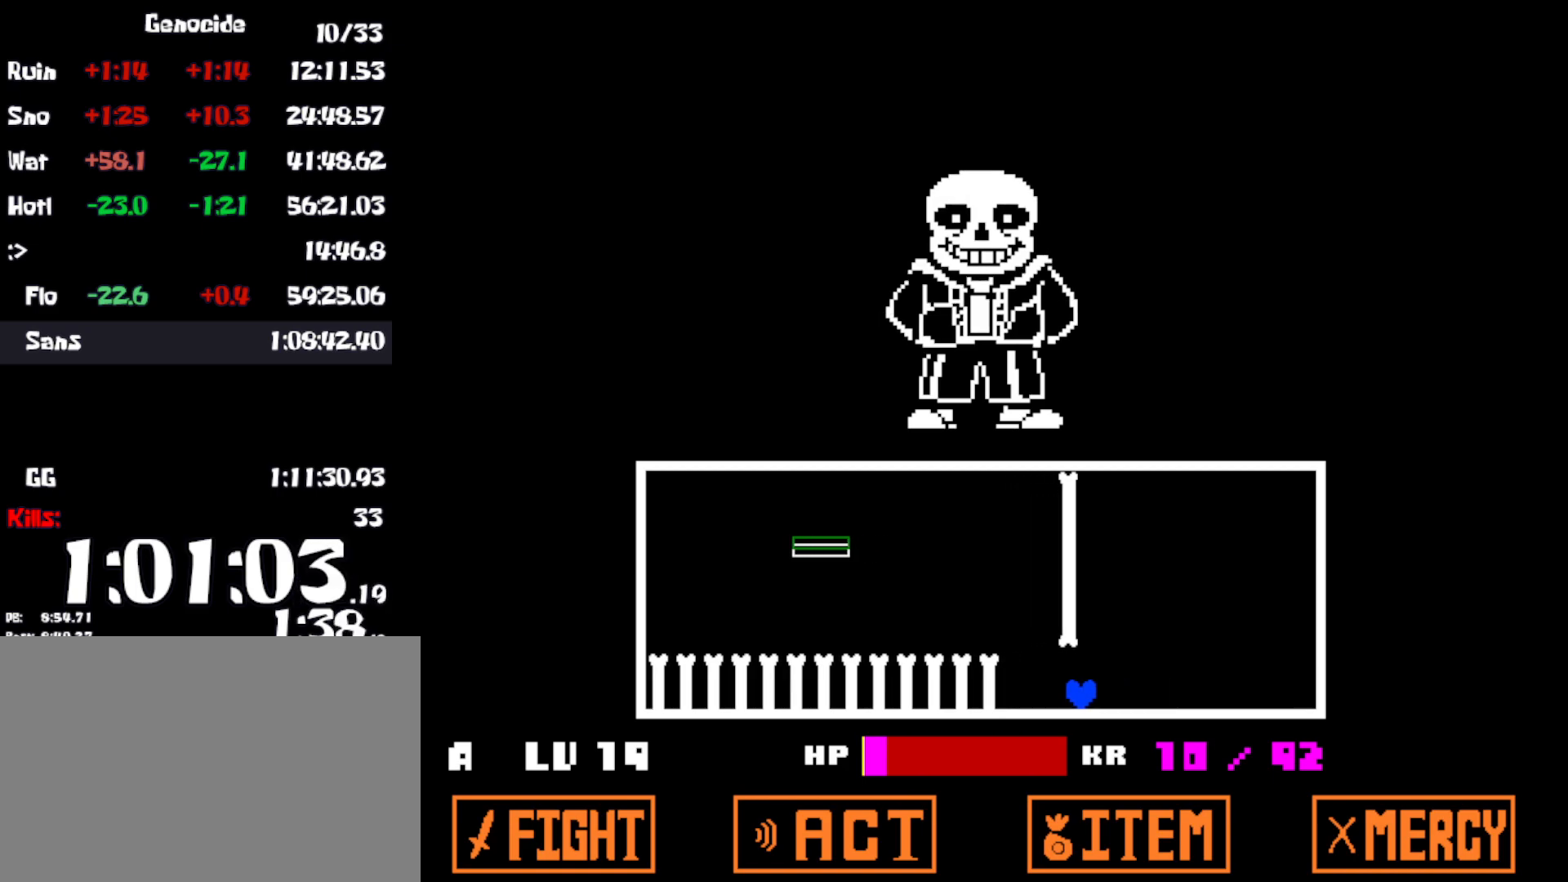
{"keys": [], "events": [[216, "left", "up"]]}
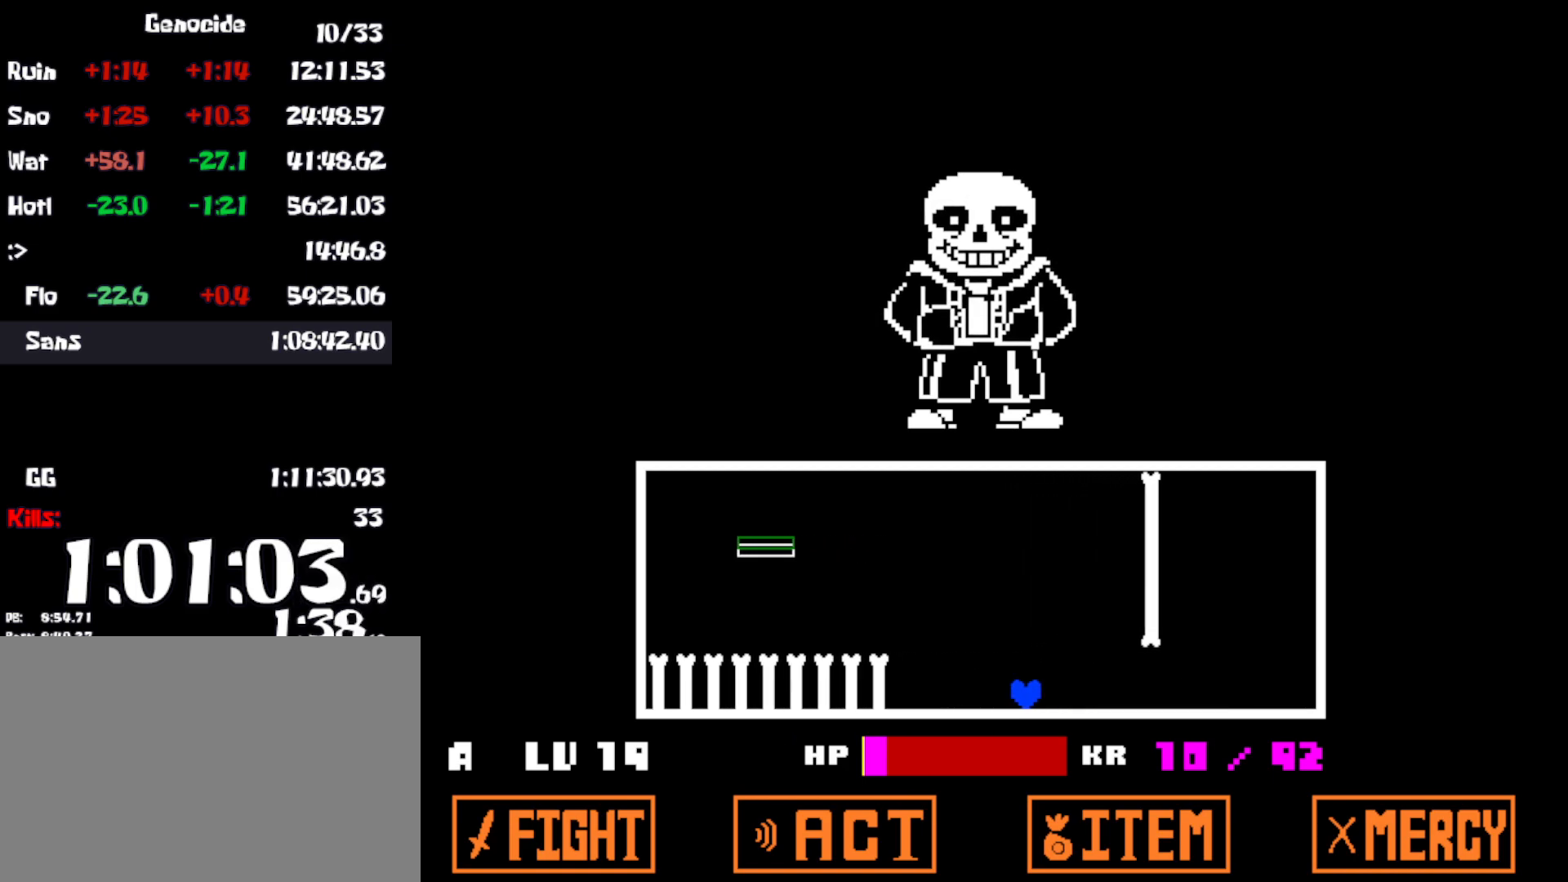
{"keys": [], "events": []}
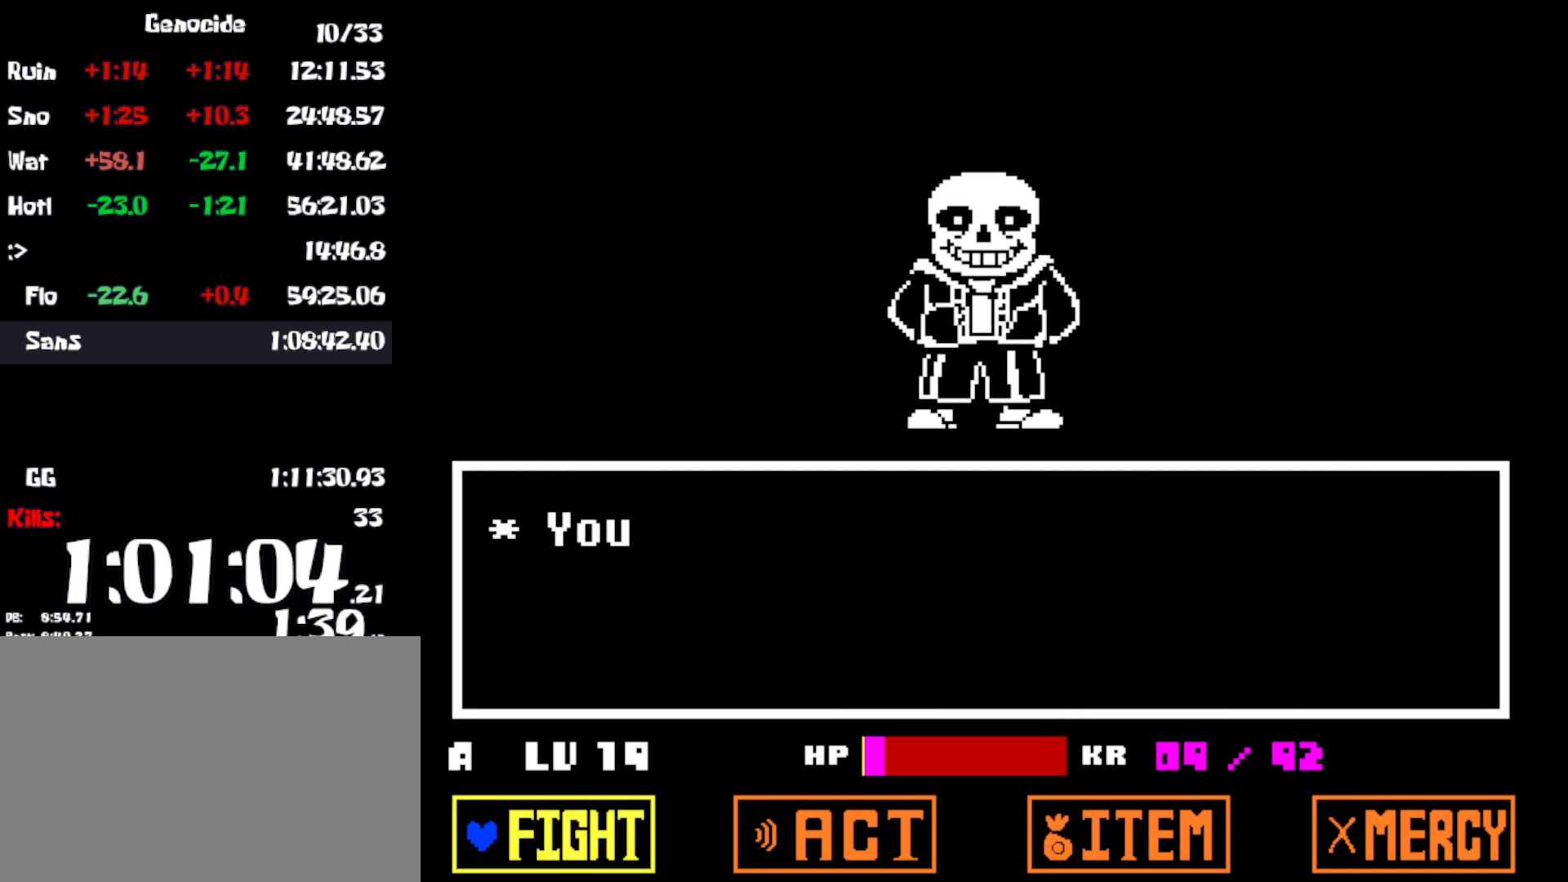
{"keys": [], "events": [[33, "right", "down"], [66, "right", "up"], [150, "right", "down"], [183, "right", "up"], [300, "z", "down"], [366, "z", "up"]]}
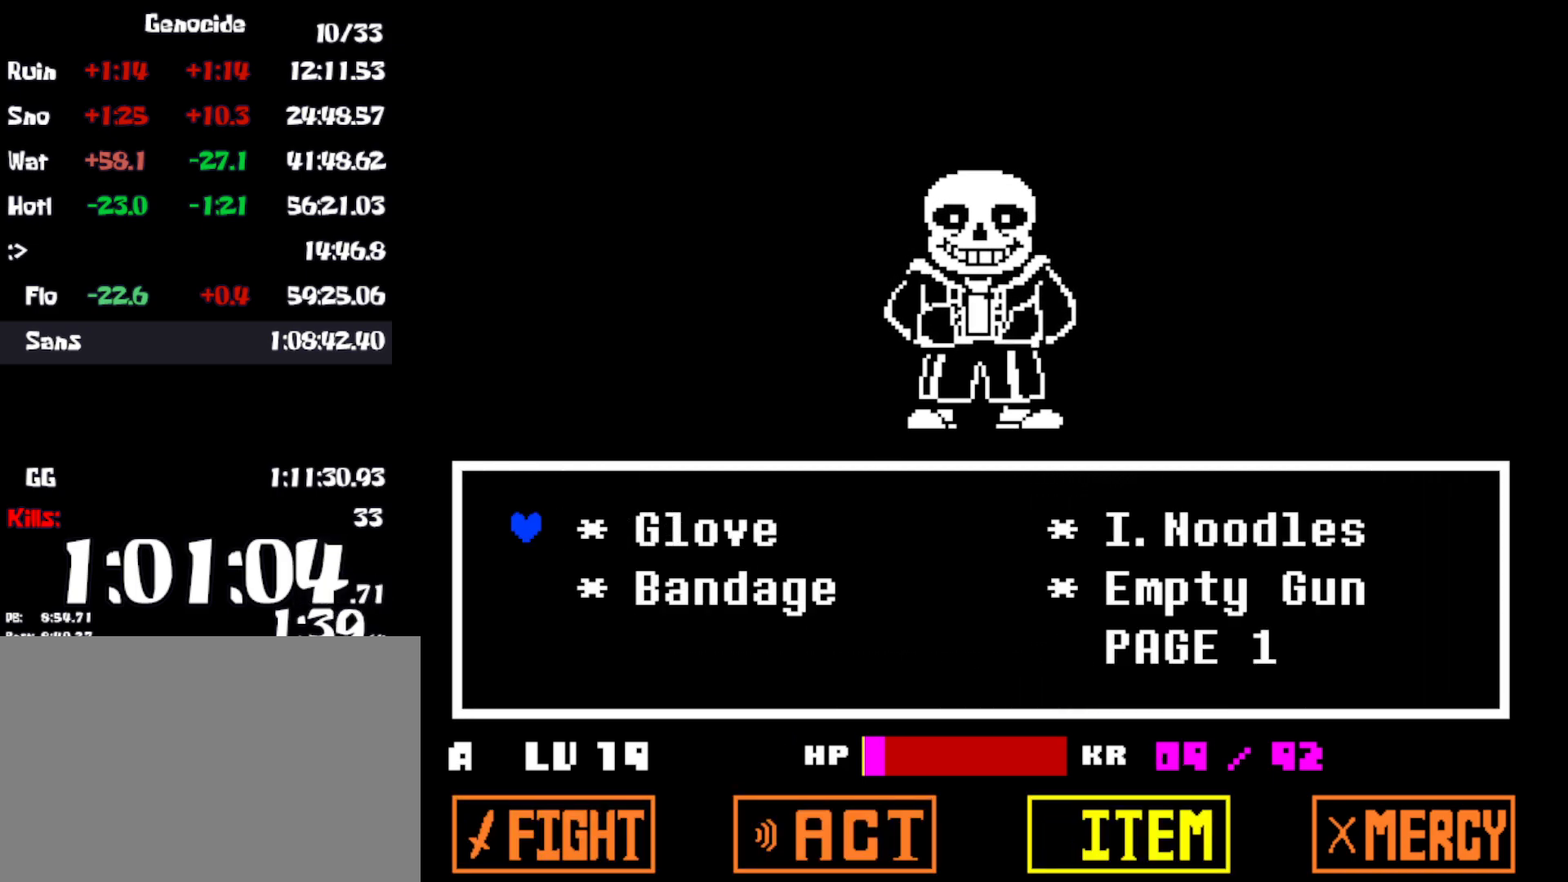
{"keys": ["z"], "events": [[116, "right", "down"], [200, "right", "up"], [250, "z", "down"], [350, "z", "up"], [400, "x", "down"], [400, "z", "down"], [433, "z", "up"], [500, "x", "up"], [500, "z", "down"]]}
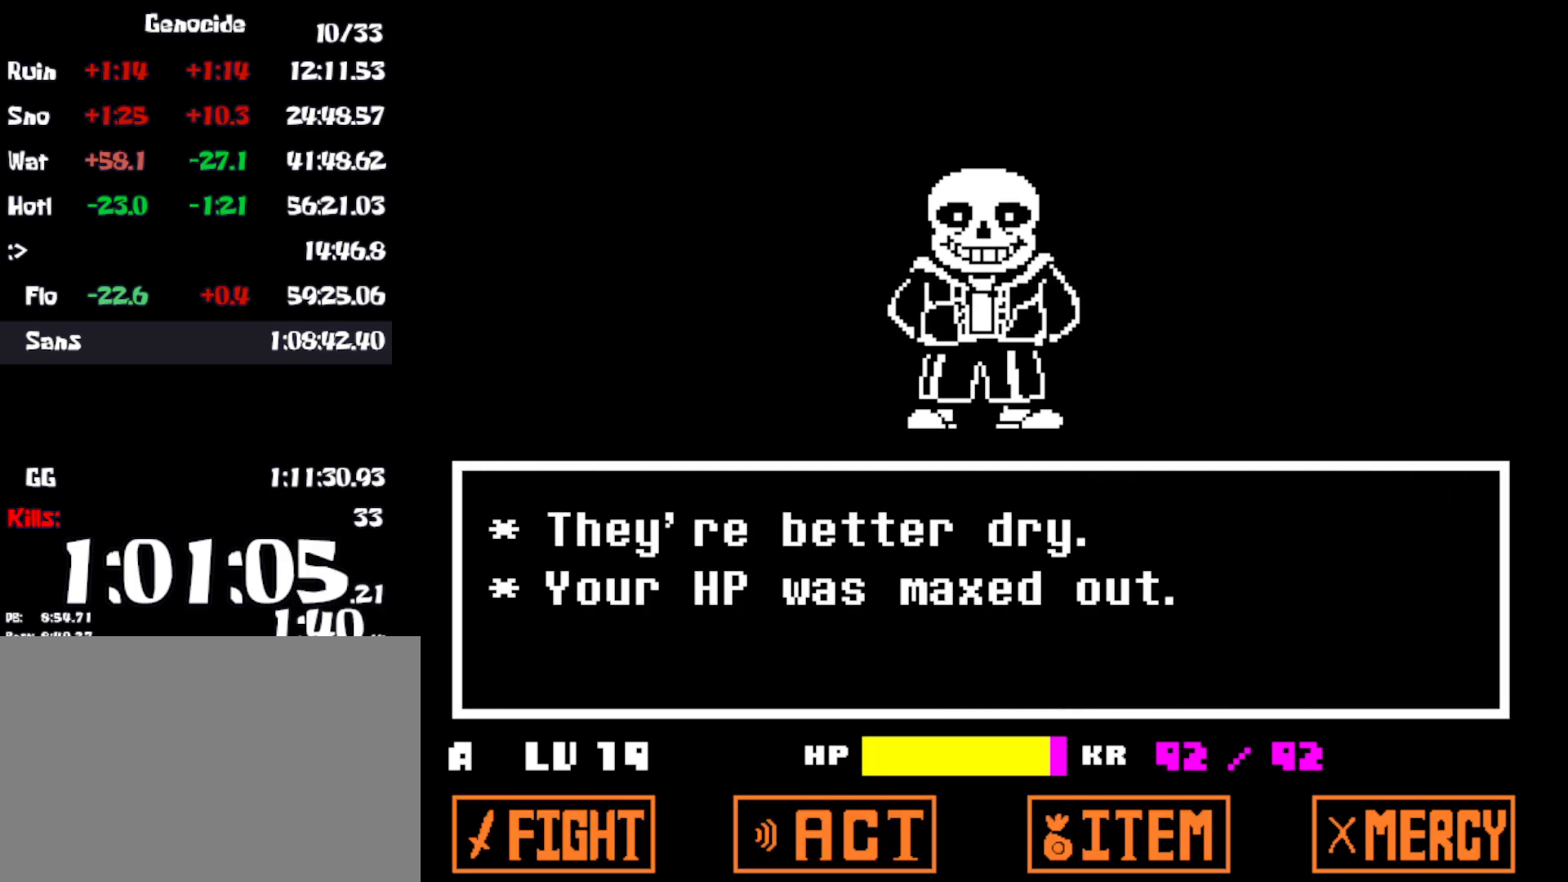
{"keys": [], "events": [[83, "x", "down"], [83, "z", "up"], [166, "x", "up"]]}
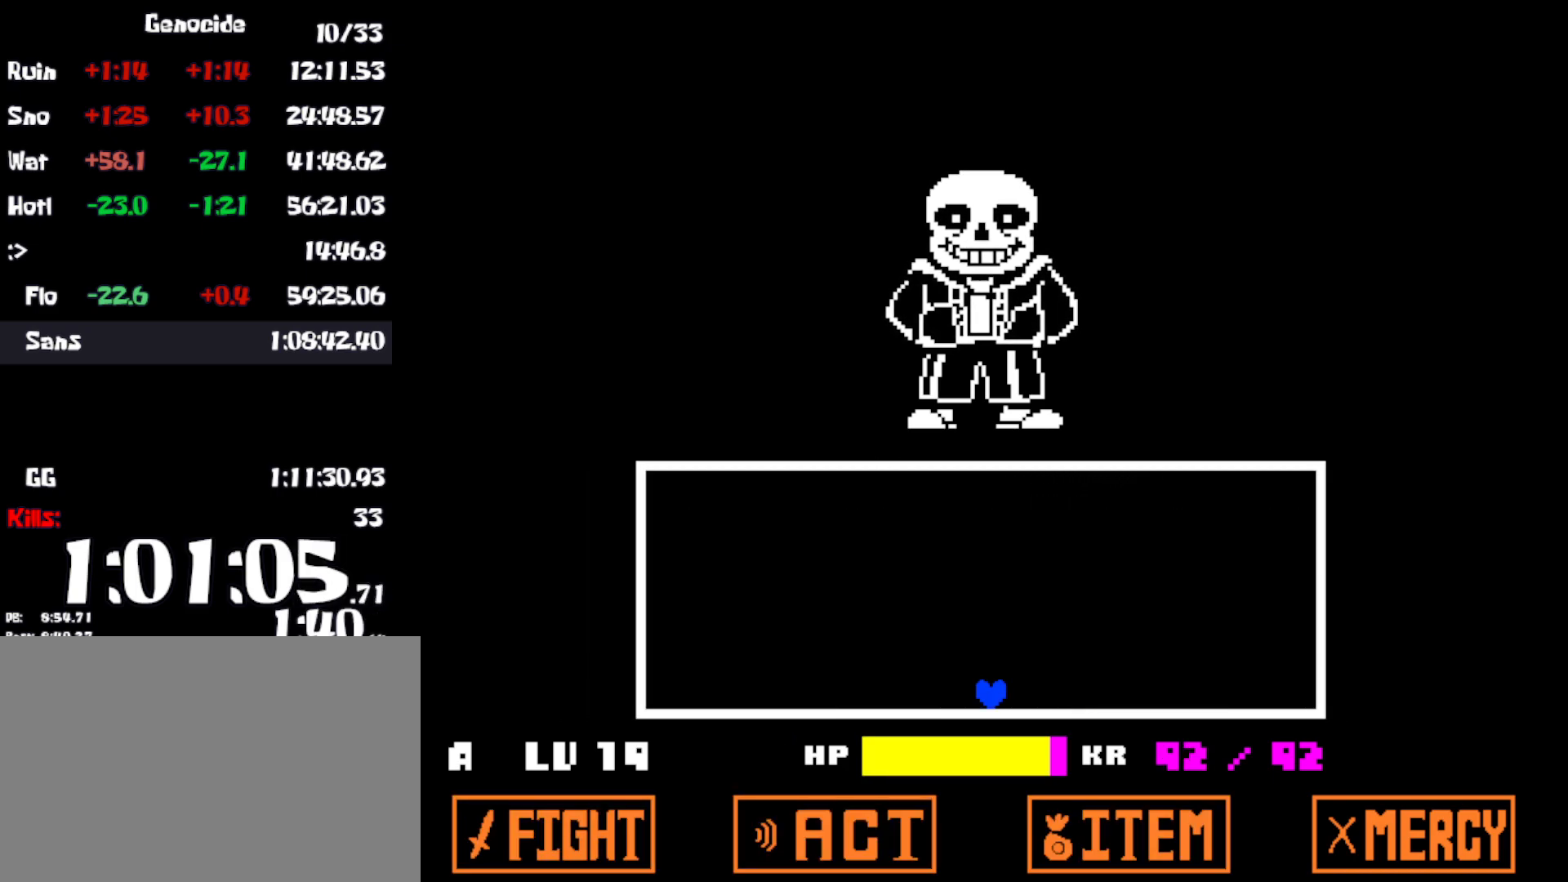
{"keys": [], "events": []}
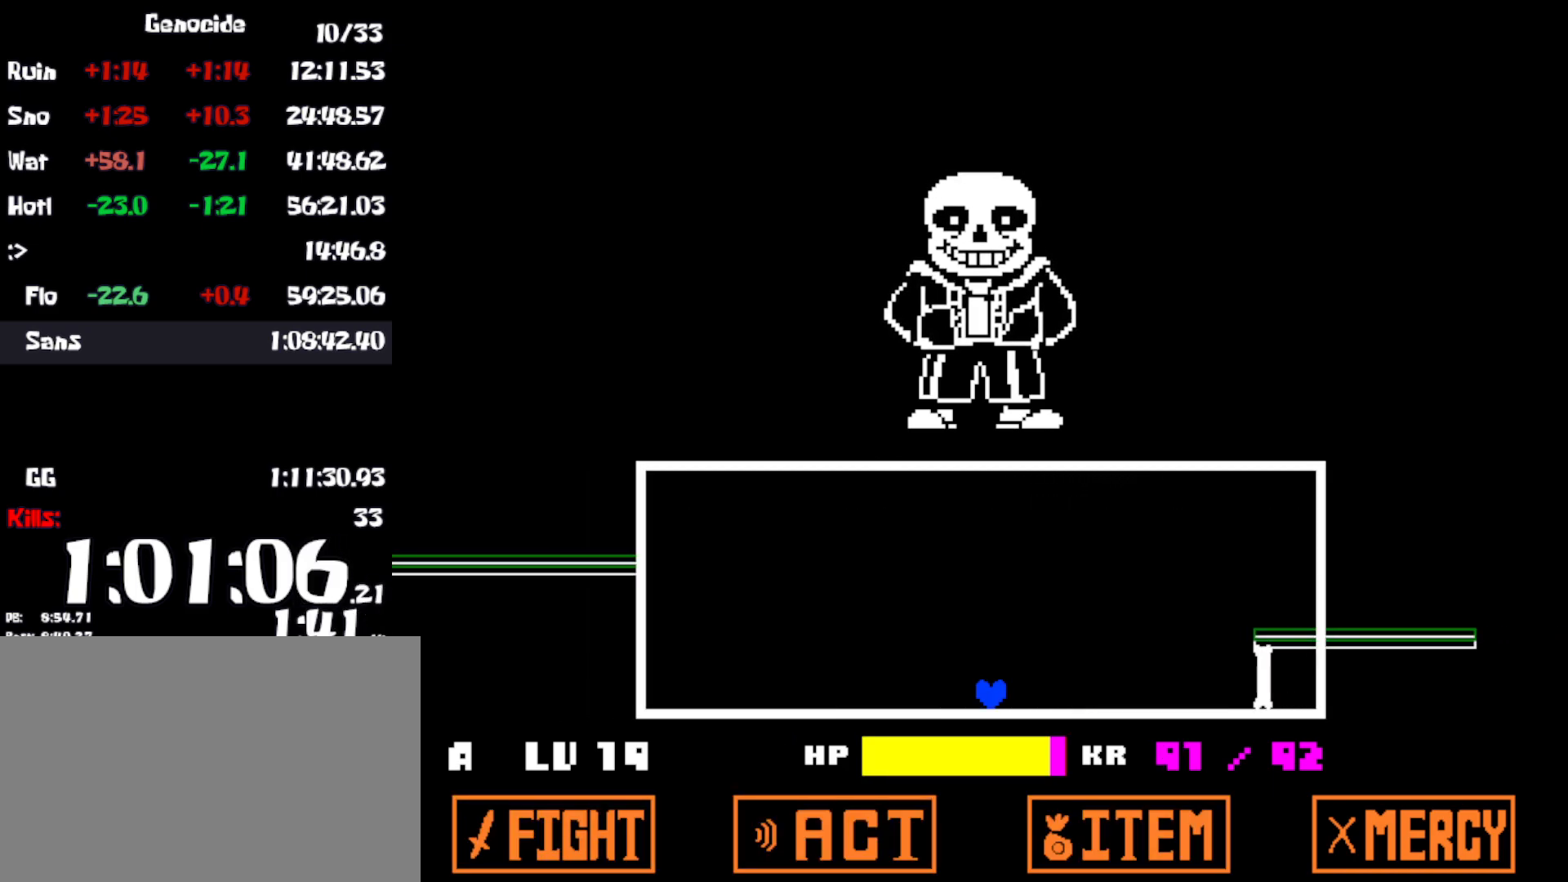
{"keys": ["right", "up"], "events": [[416, "up", "down"], [433, "right", "down"]]}
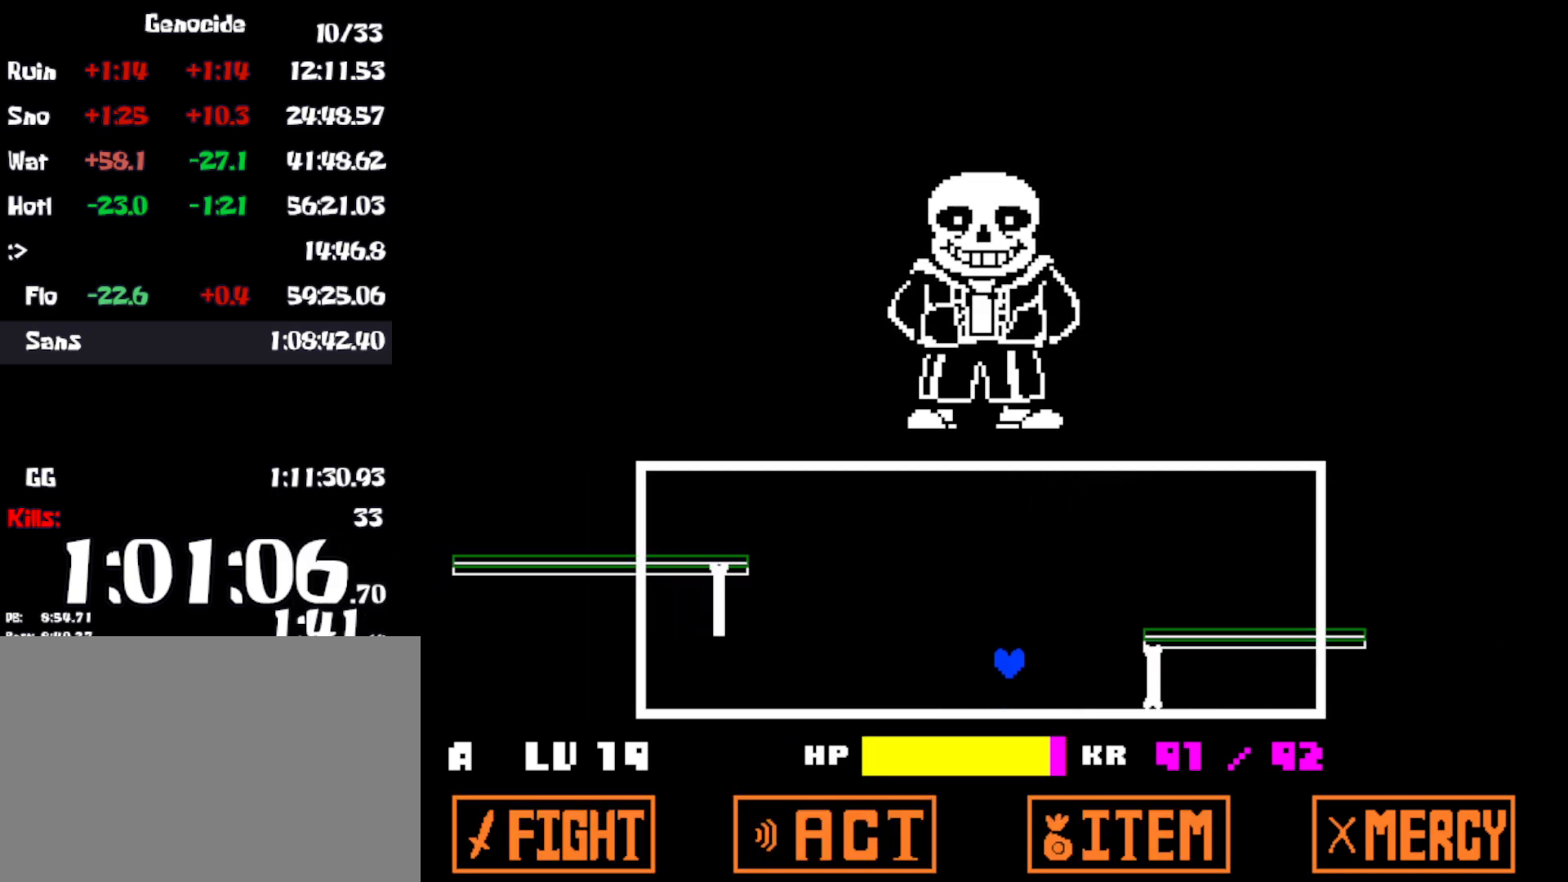
{"keys": ["right"], "events": [[250, "up", "up"]]}
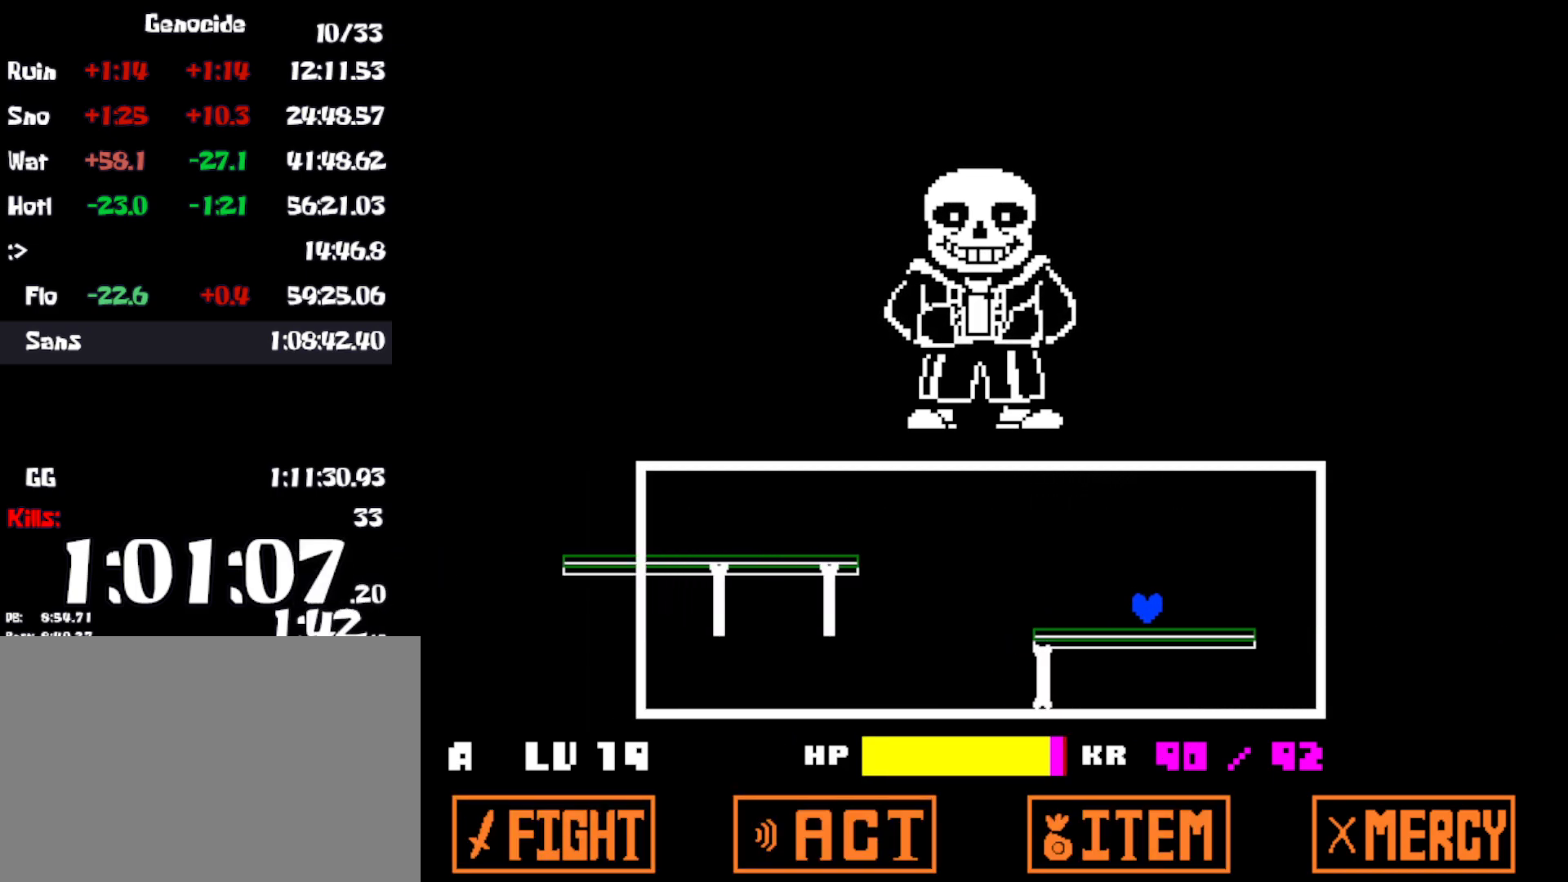
{"keys": ["right"], "events": [[133, "right", "up"], [266, "right", "down"]]}
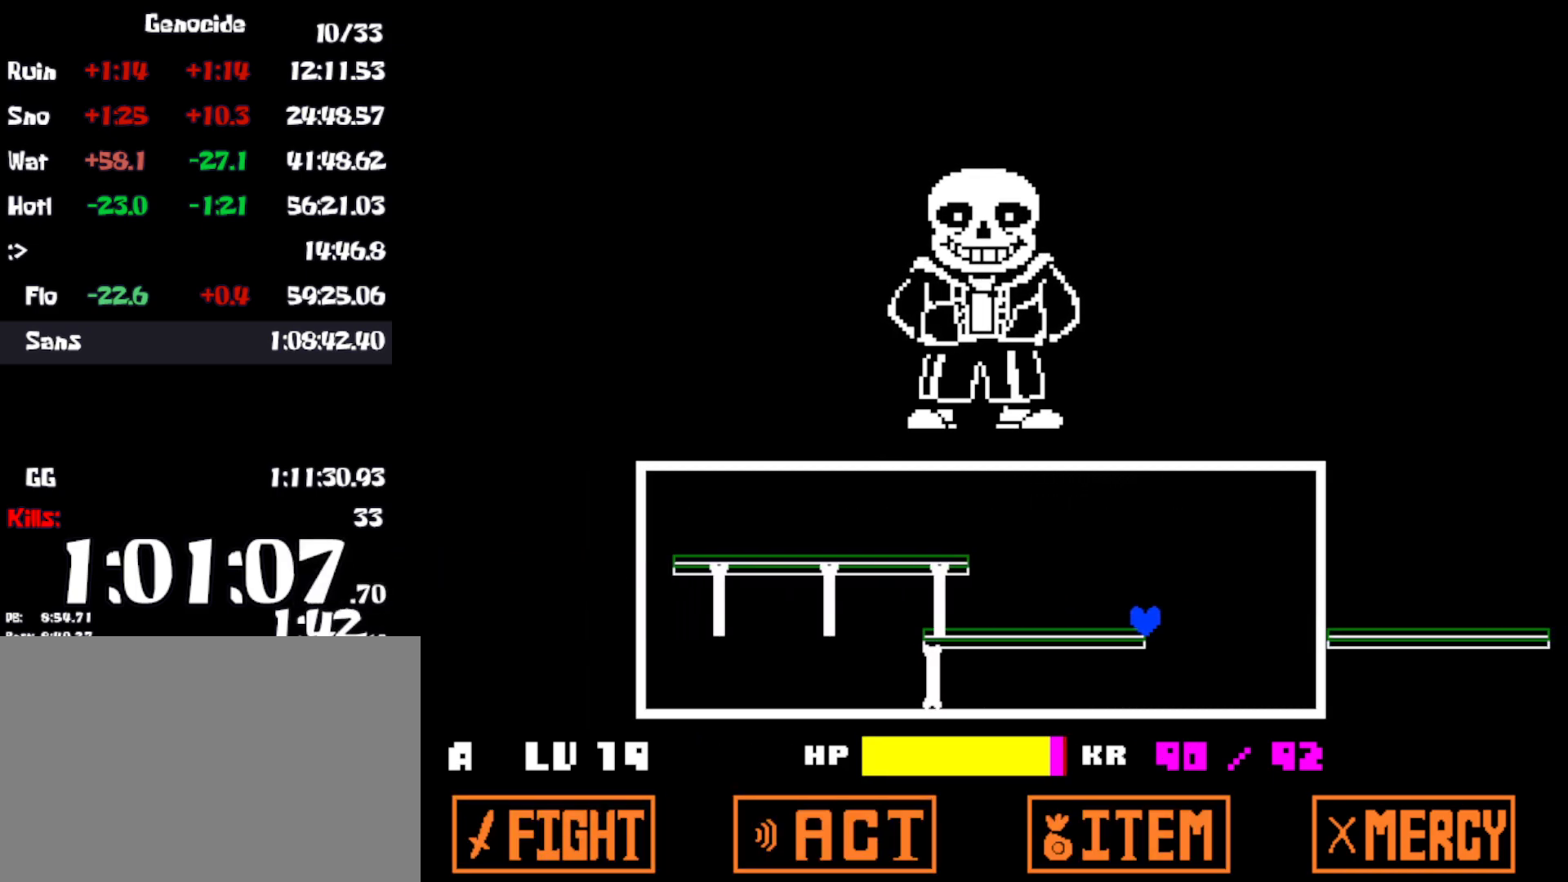
{"keys": ["left"], "events": [[283, "left", "down"], [316, "right", "up"]]}
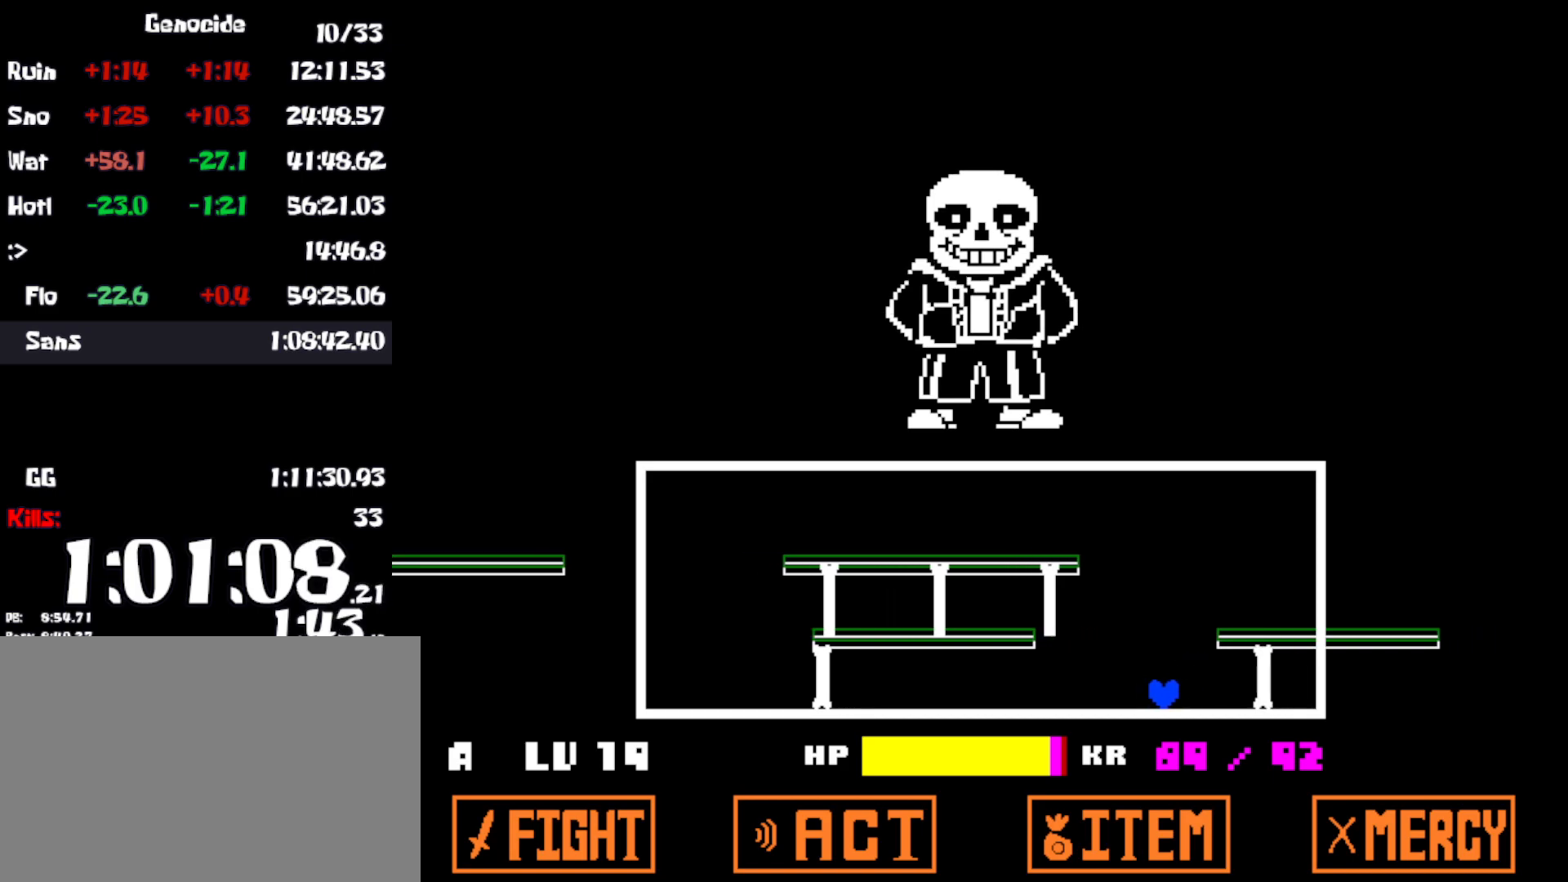
{"keys": ["left"], "events": []}
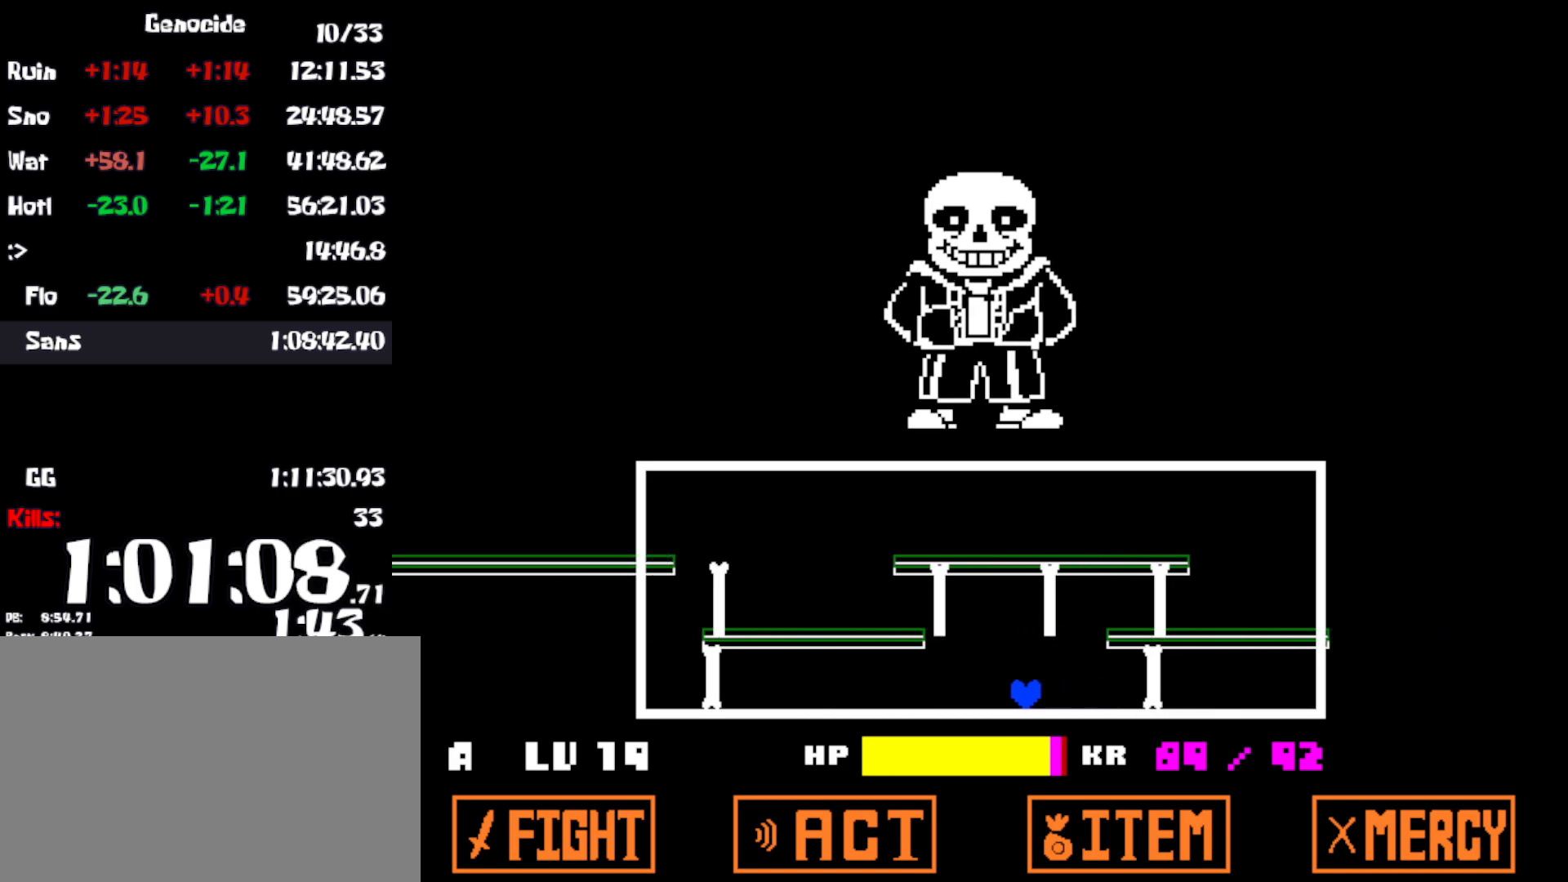
{"keys": ["right", "up"], "events": [[233, "up", "down"], [333, "right", "down"], [483, "left", "up"]]}
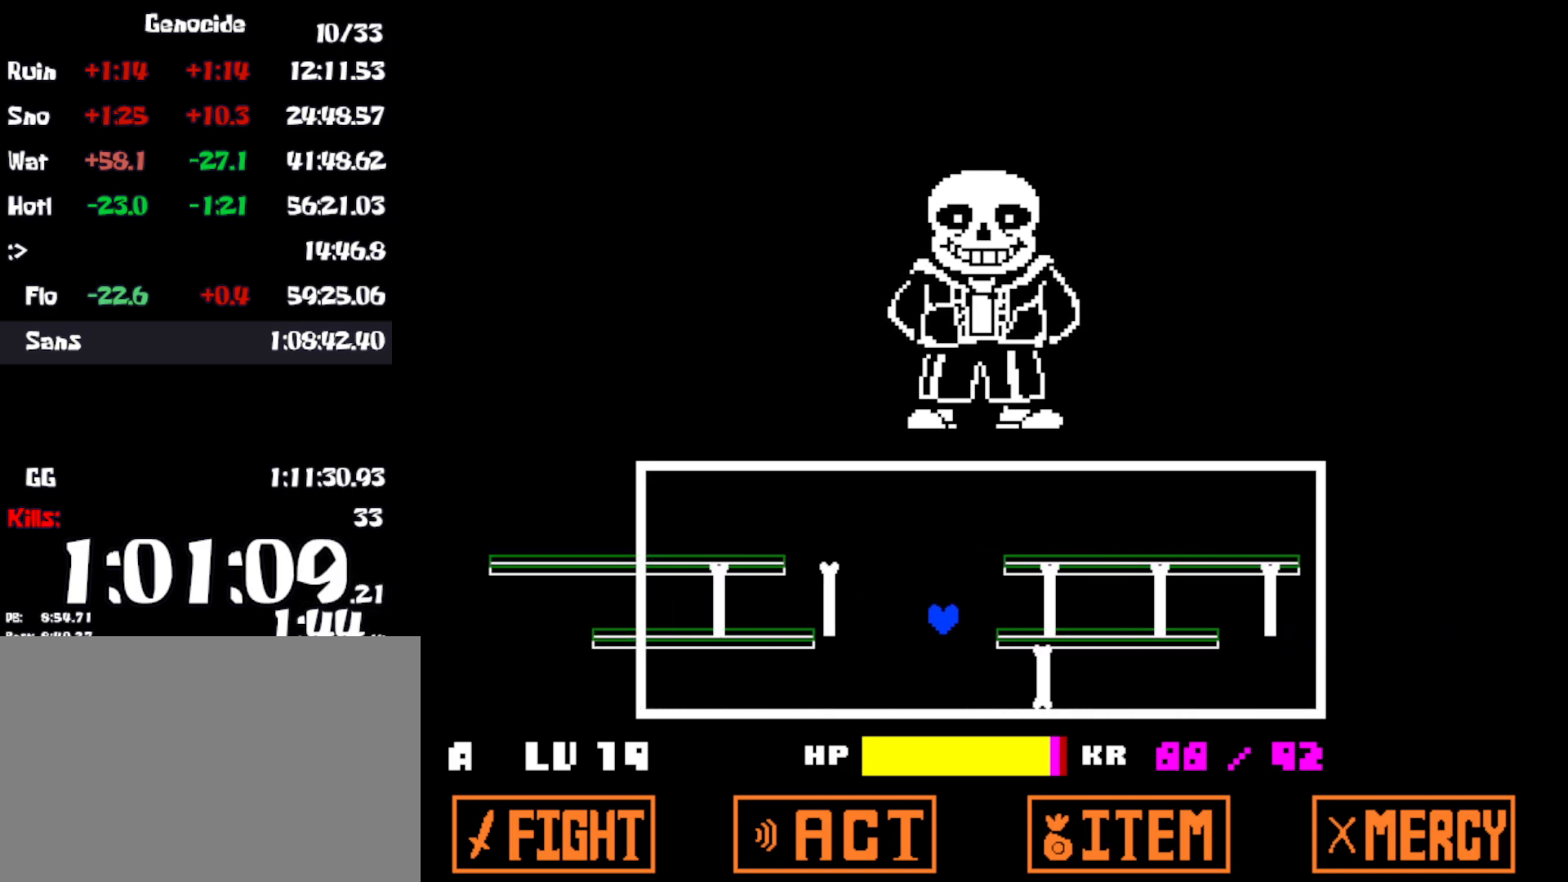
{"keys": ["right"], "events": [[83, "up", "up"]]}
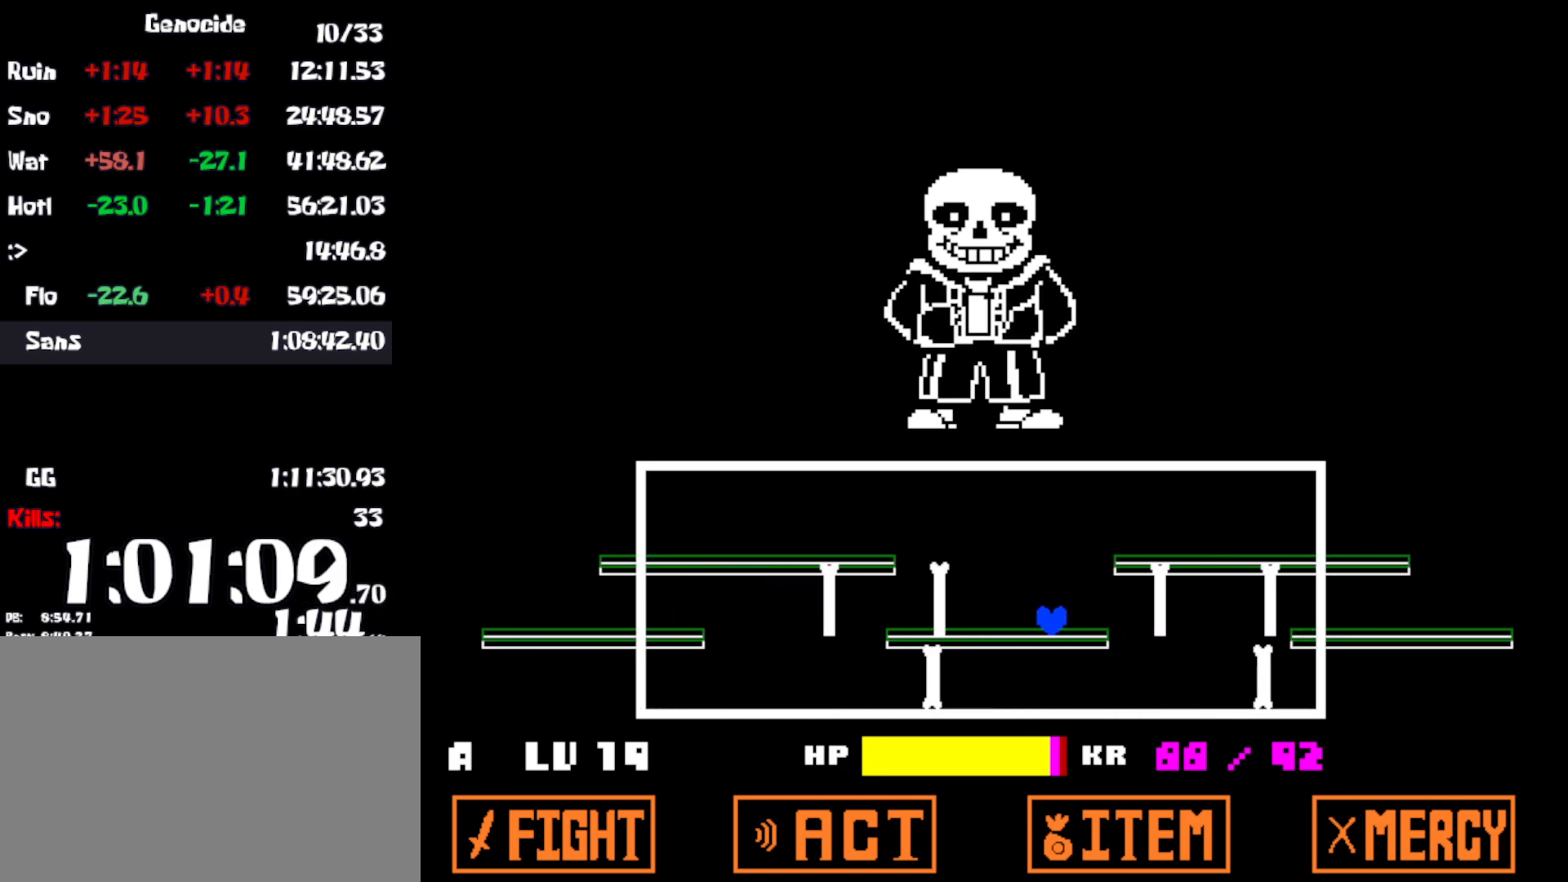
{"keys": ["left"], "events": [[450, "left", "down"], [466, "right", "up"]]}
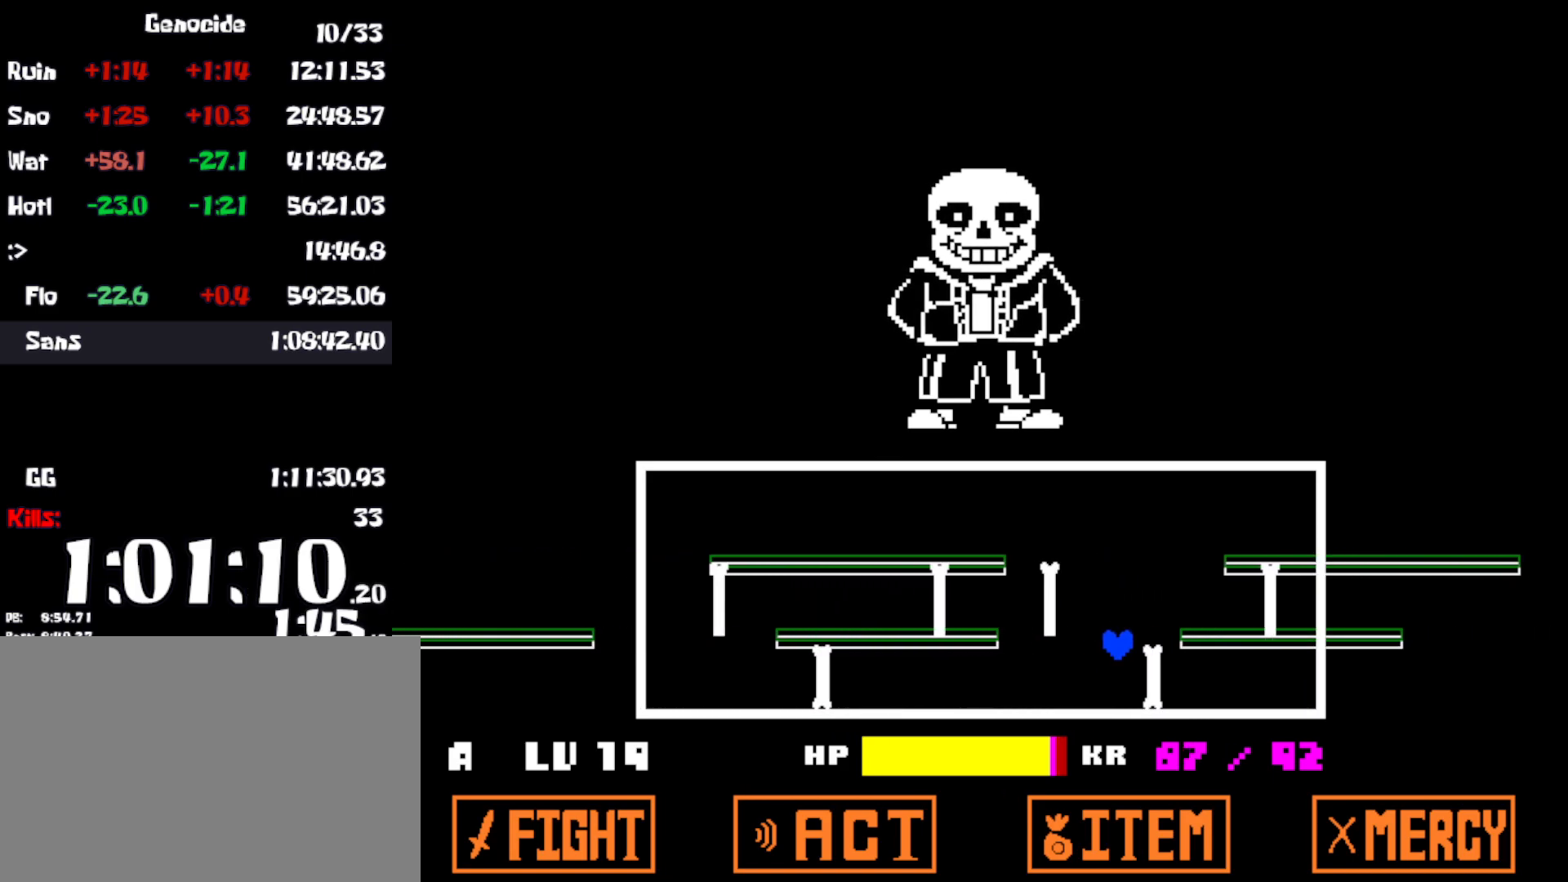
{"keys": ["left"], "events": []}
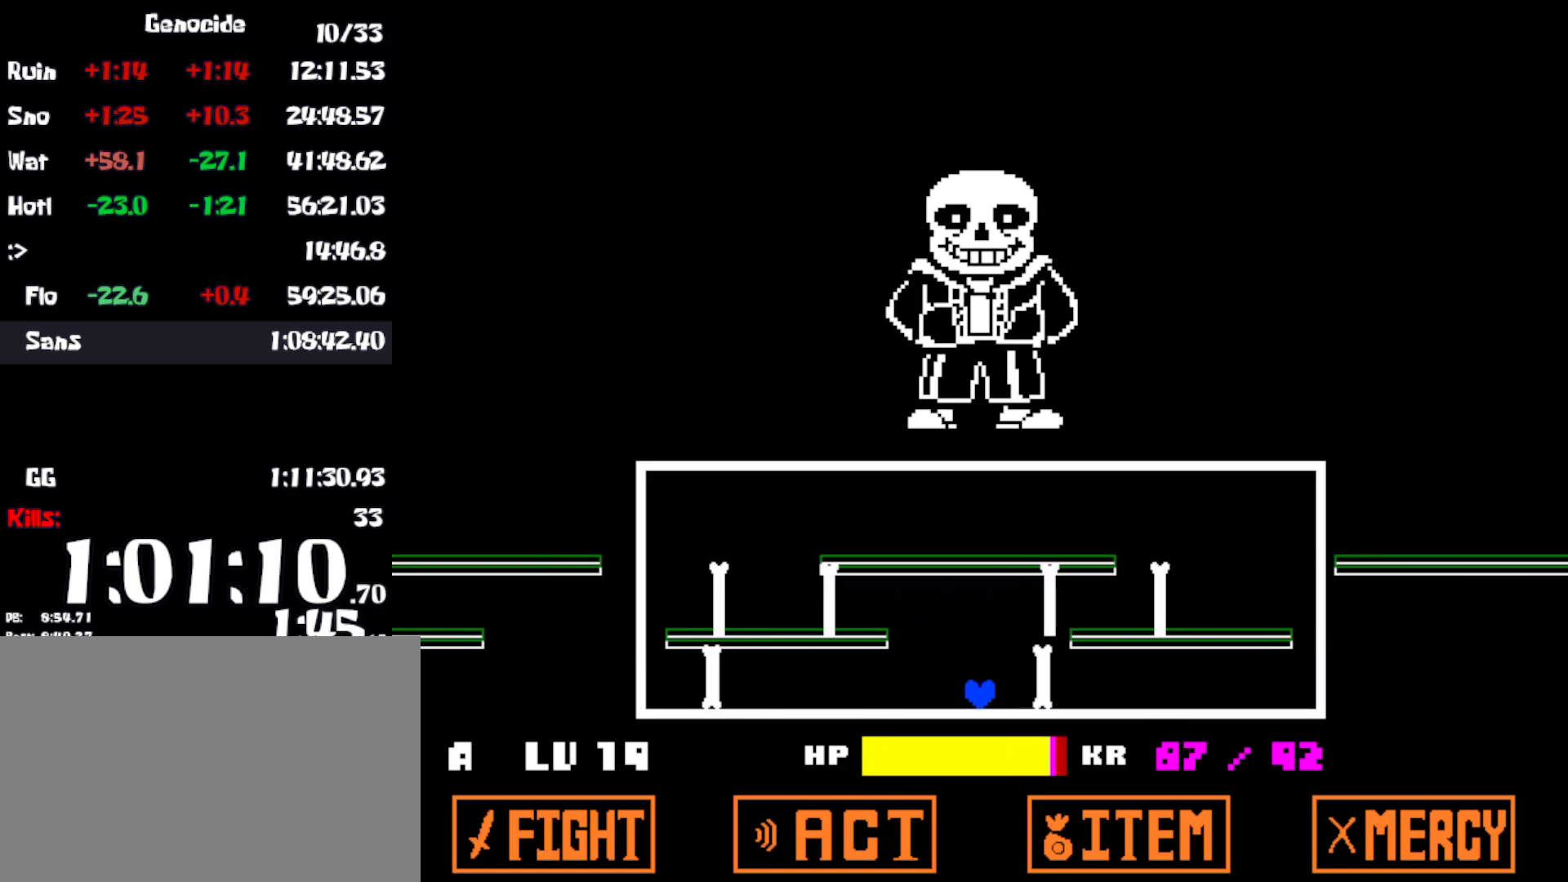
{"keys": ["left"], "events": []}
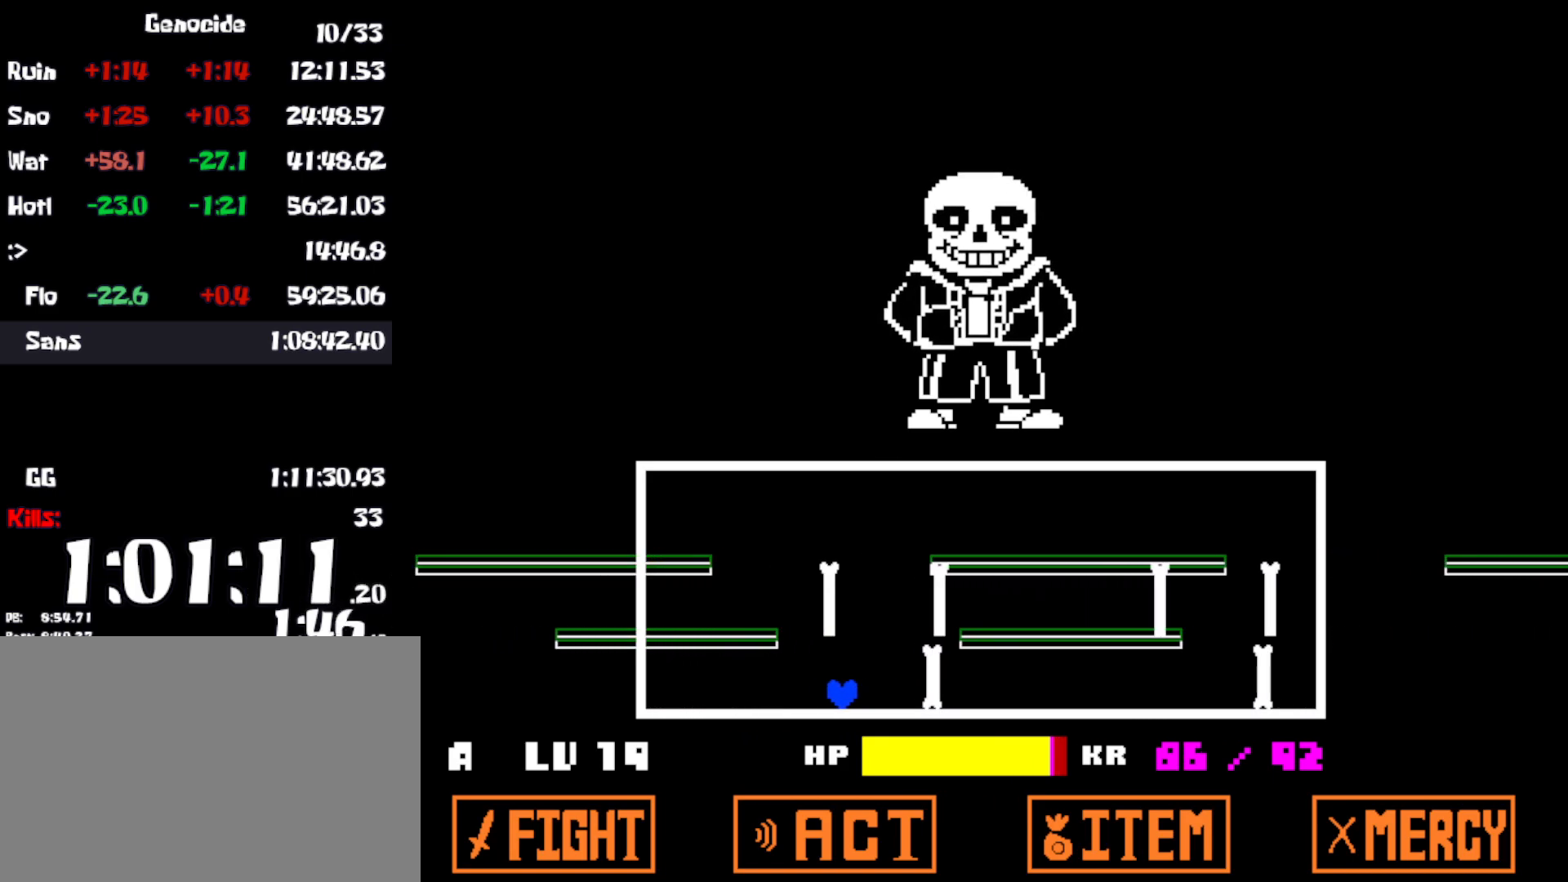
{"keys": ["right", "up"], "events": [[233, "up", "down"], [266, "right", "down"], [333, "left", "up"]]}
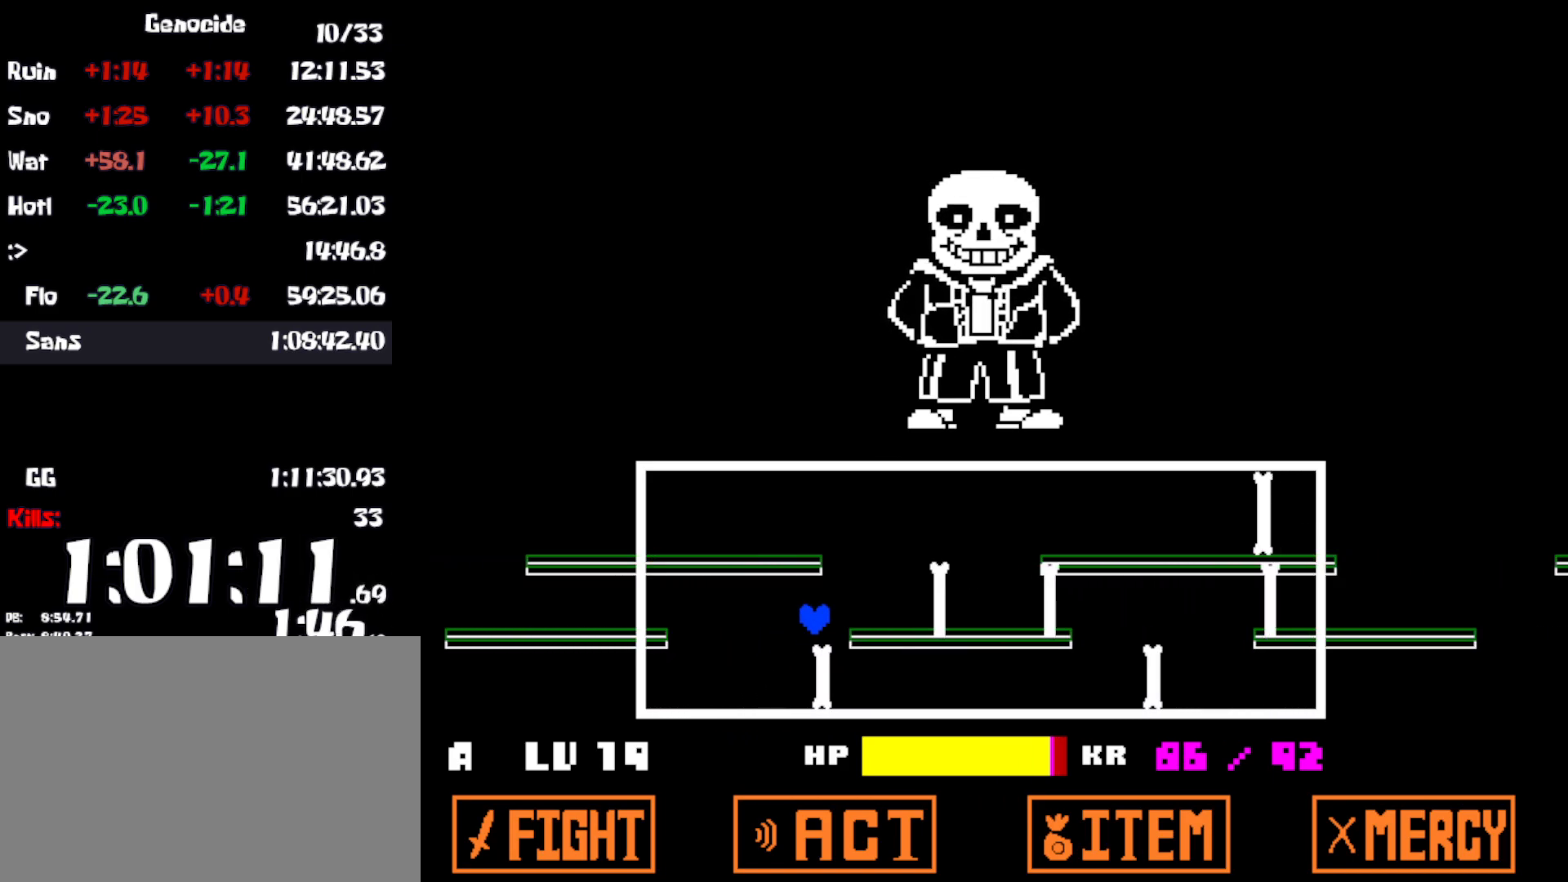
{"keys": [], "events": [[116, "up", "up"], [366, "right", "up"]]}
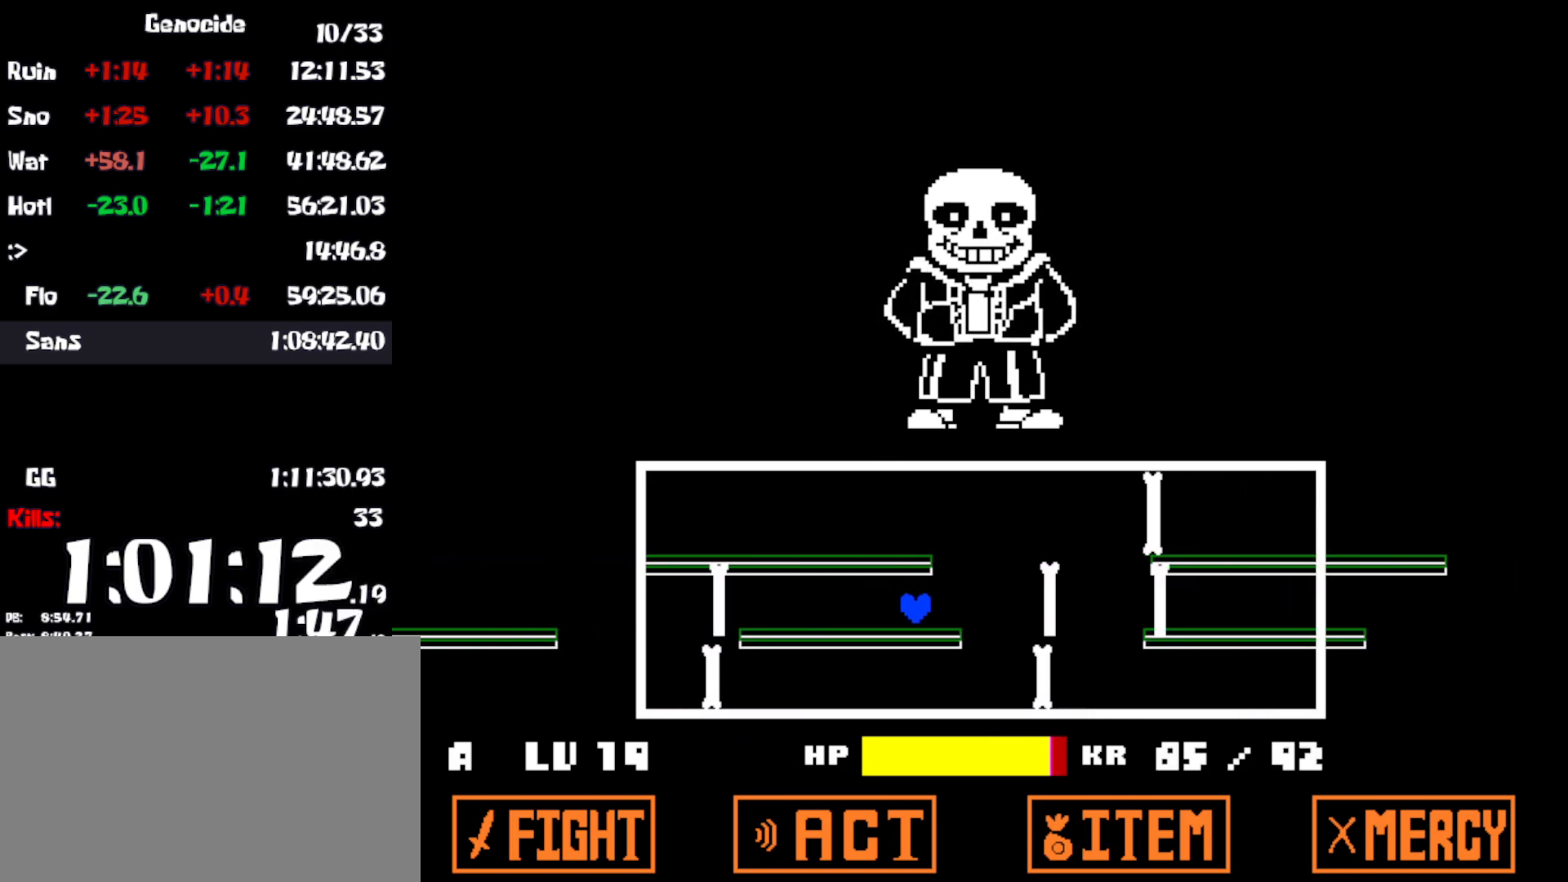
{"keys": ["up"], "events": [[16, "left", "down"], [150, "left", "up"], [166, "up", "down"], [183, "right", "down"], [416, "right", "up"]]}
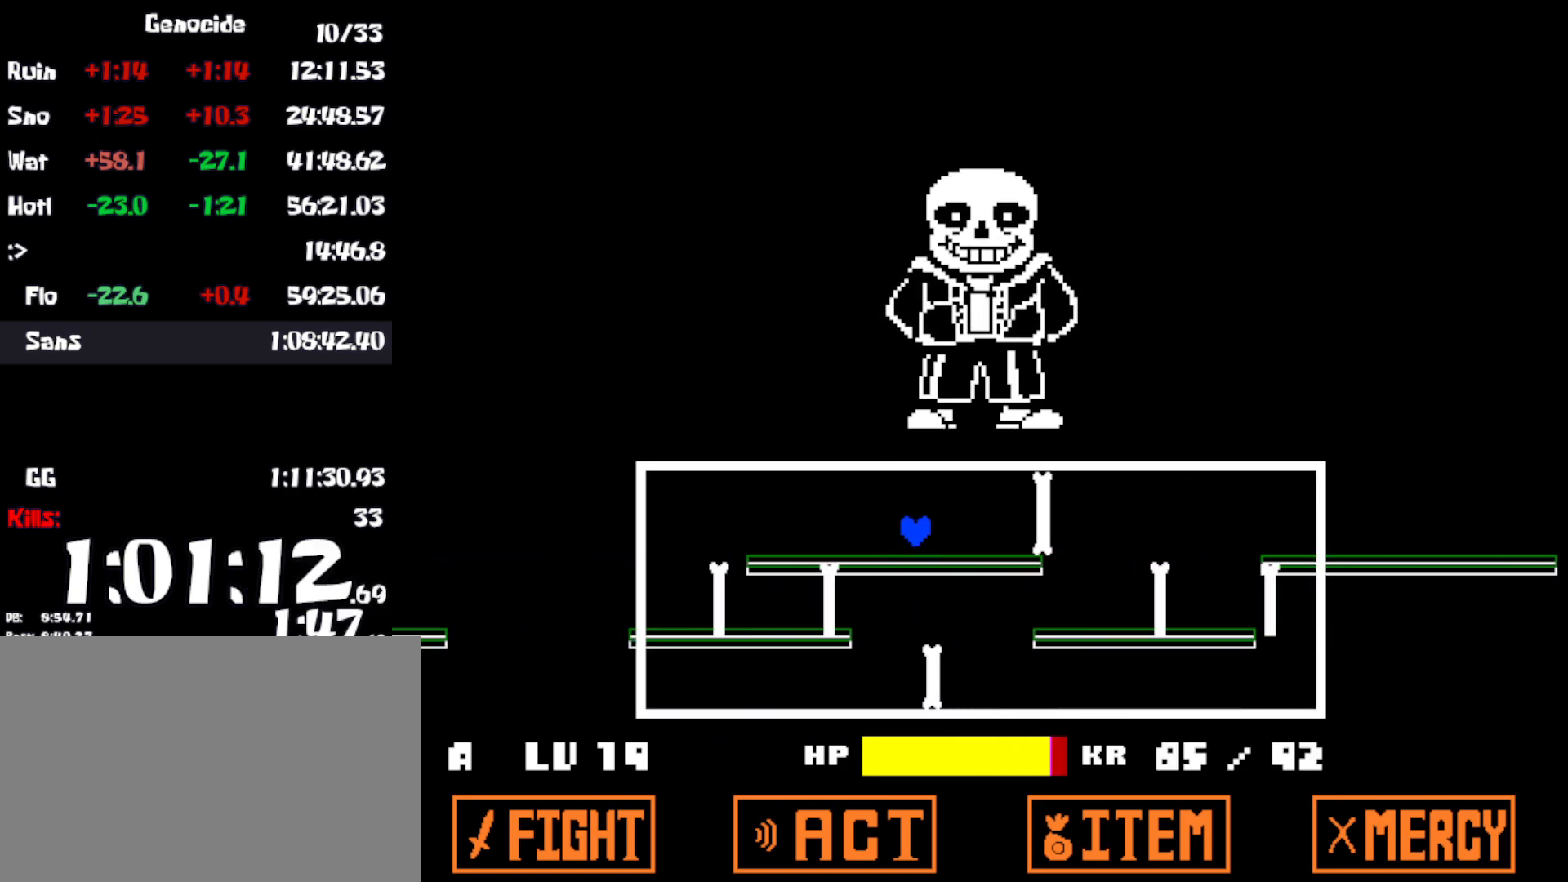
{"keys": ["left", "up"], "events": [[33, "left", "down"]]}